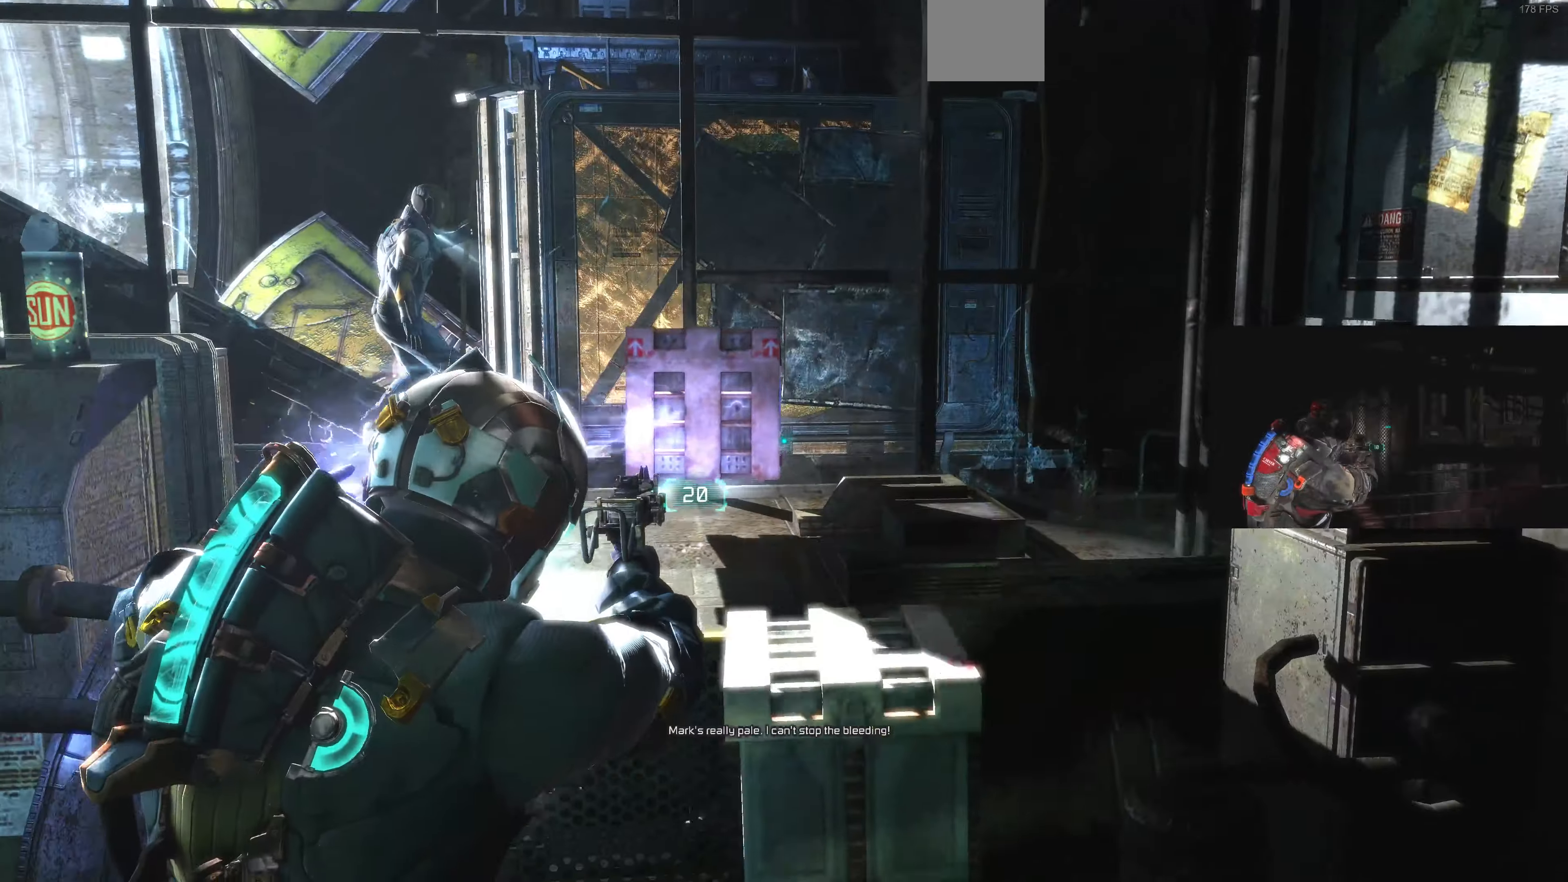
Gameplay with a controller (PlayStation layout); each line is a JSON object with the inputs held at the frame after it. "events" lists button and stick changes between this image and that frame as [ms after this image, input, new state], when the widget could be followed in between.
{"buttons": [], "left_stick": "down", "right_stick": "up-left", "events": [[67, "left_stick", "center"], [200, "L2", "up"], [234, "right_stick", "center"], [400, "left_stick", "down"], [500, "right_stick", "up-left"]]}
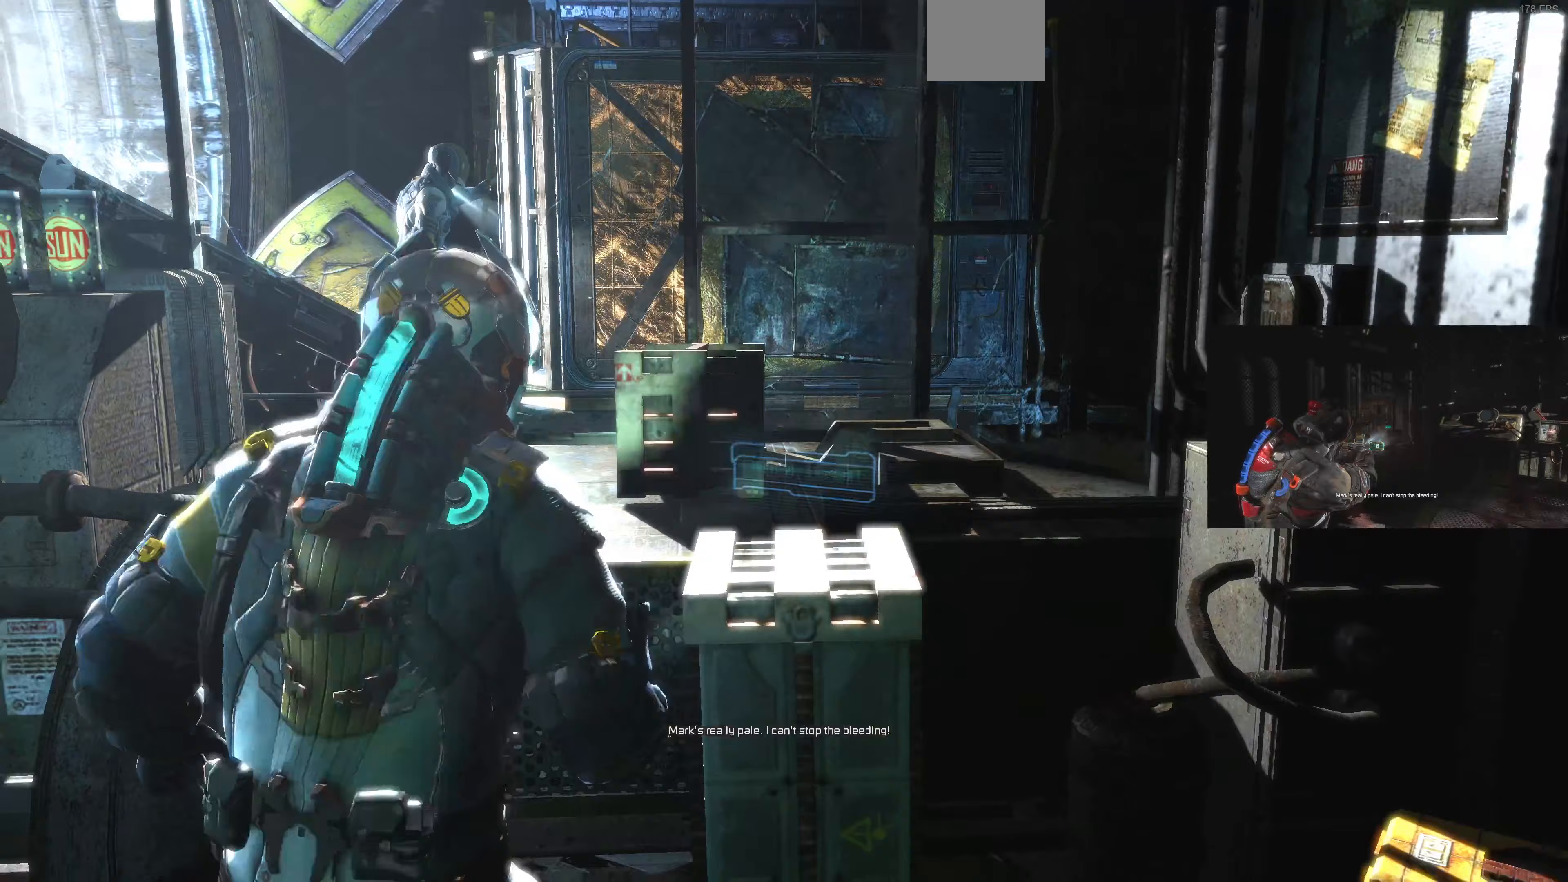
{"buttons": ["L2"], "left_stick": "down", "right_stick": "center", "events": [[100, "right_stick", "up"], [300, "L2", "down"], [300, "right_stick", "center"]]}
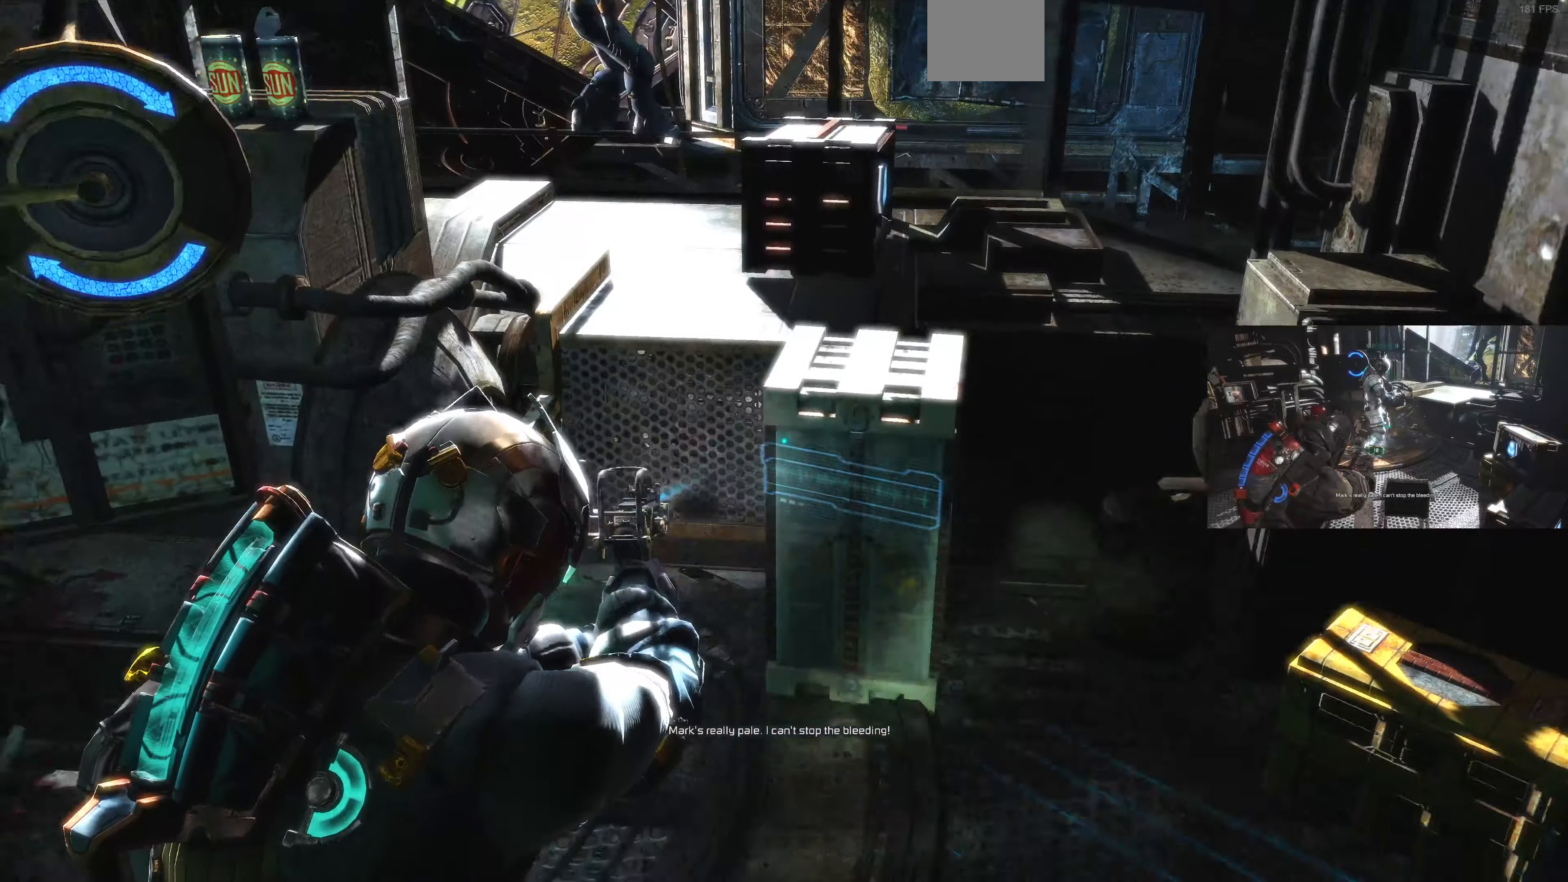
{"buttons": ["L2"], "left_stick": "center", "right_stick": "down", "events": [[167, "CIRCLE", "down"], [200, "left_stick", "center"], [267, "CIRCLE", "up"], [400, "right_stick", "down"], [433, "left_stick", "down"], [500, "left_stick", "center"]]}
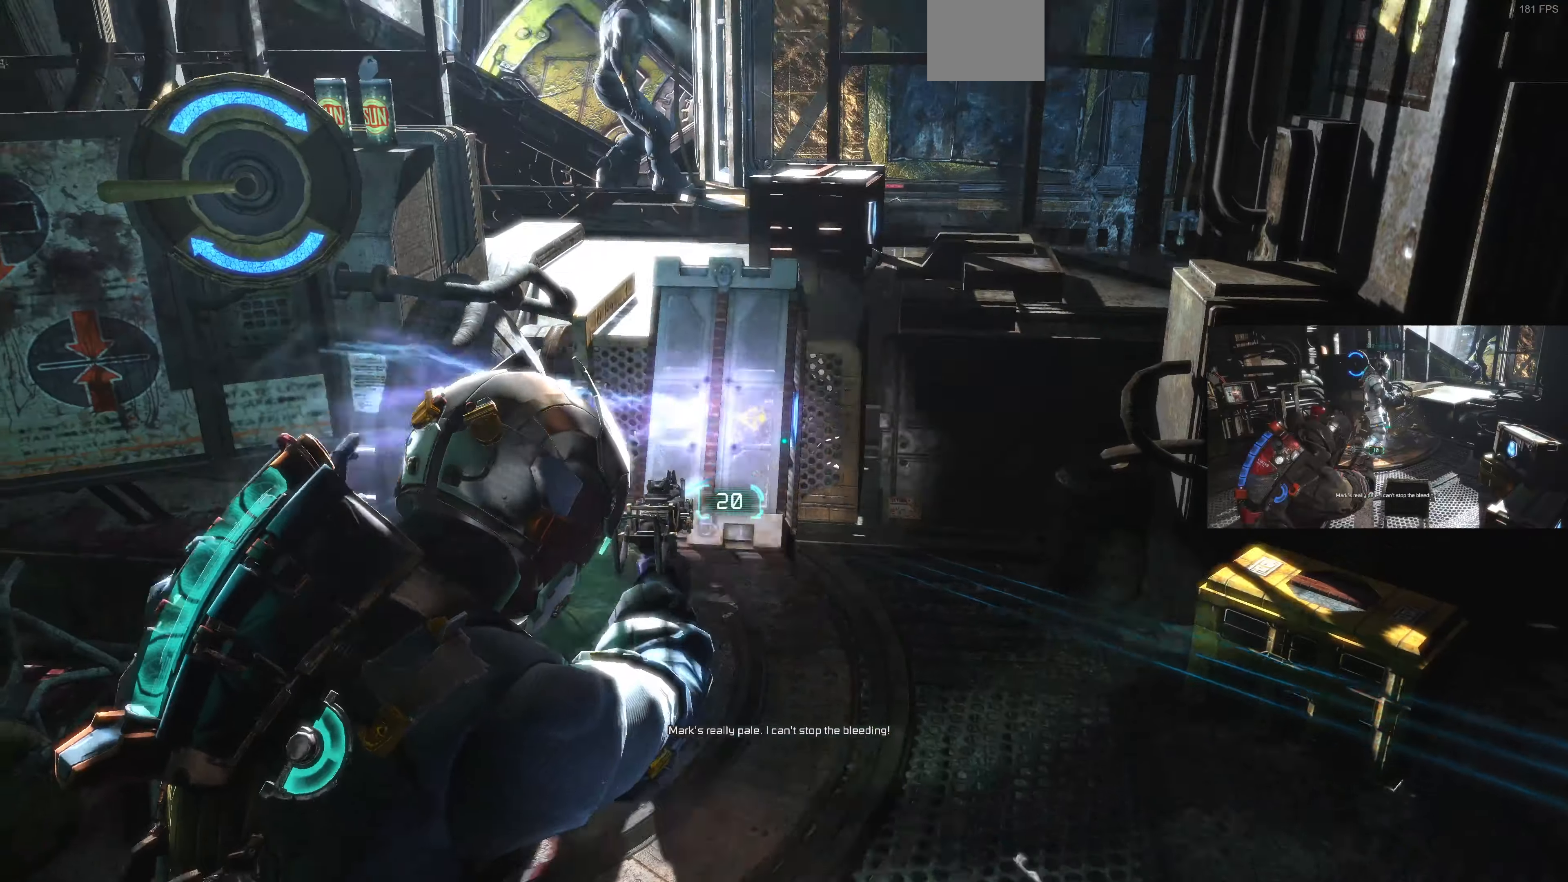
{"buttons": ["L2"], "left_stick": "up-right", "right_stick": "up-right", "events": [[300, "left_stick", "up-right"], [400, "right_stick", "center"], [500, "right_stick", "up-right"]]}
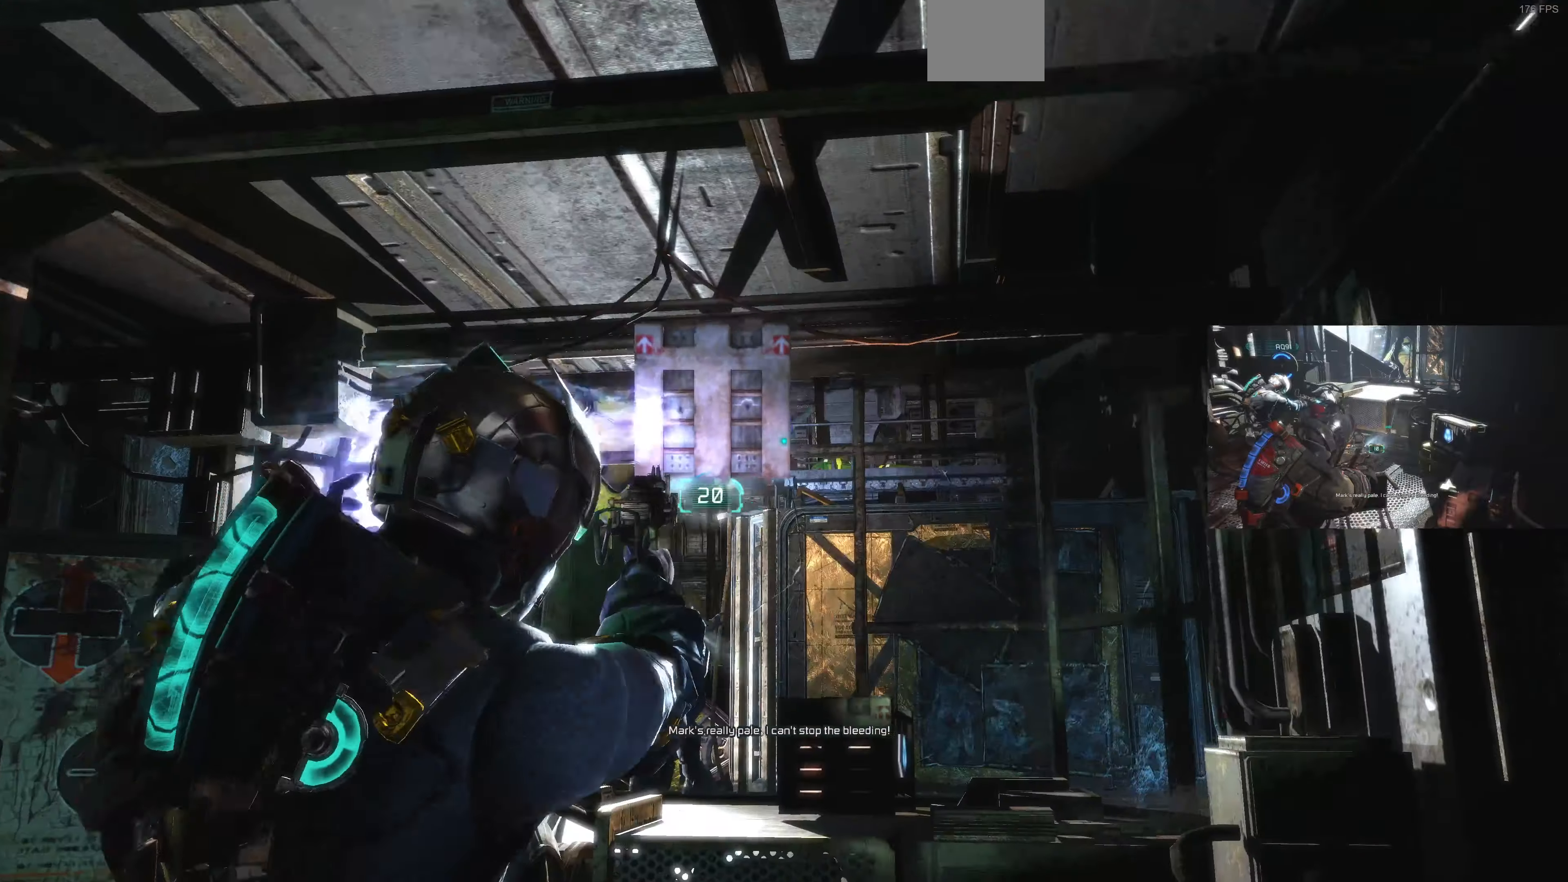
{"buttons": ["L2"], "left_stick": "center", "right_stick": "center", "events": [[133, "left_stick", "up"], [333, "right_stick", "center"], [500, "left_stick", "center"]]}
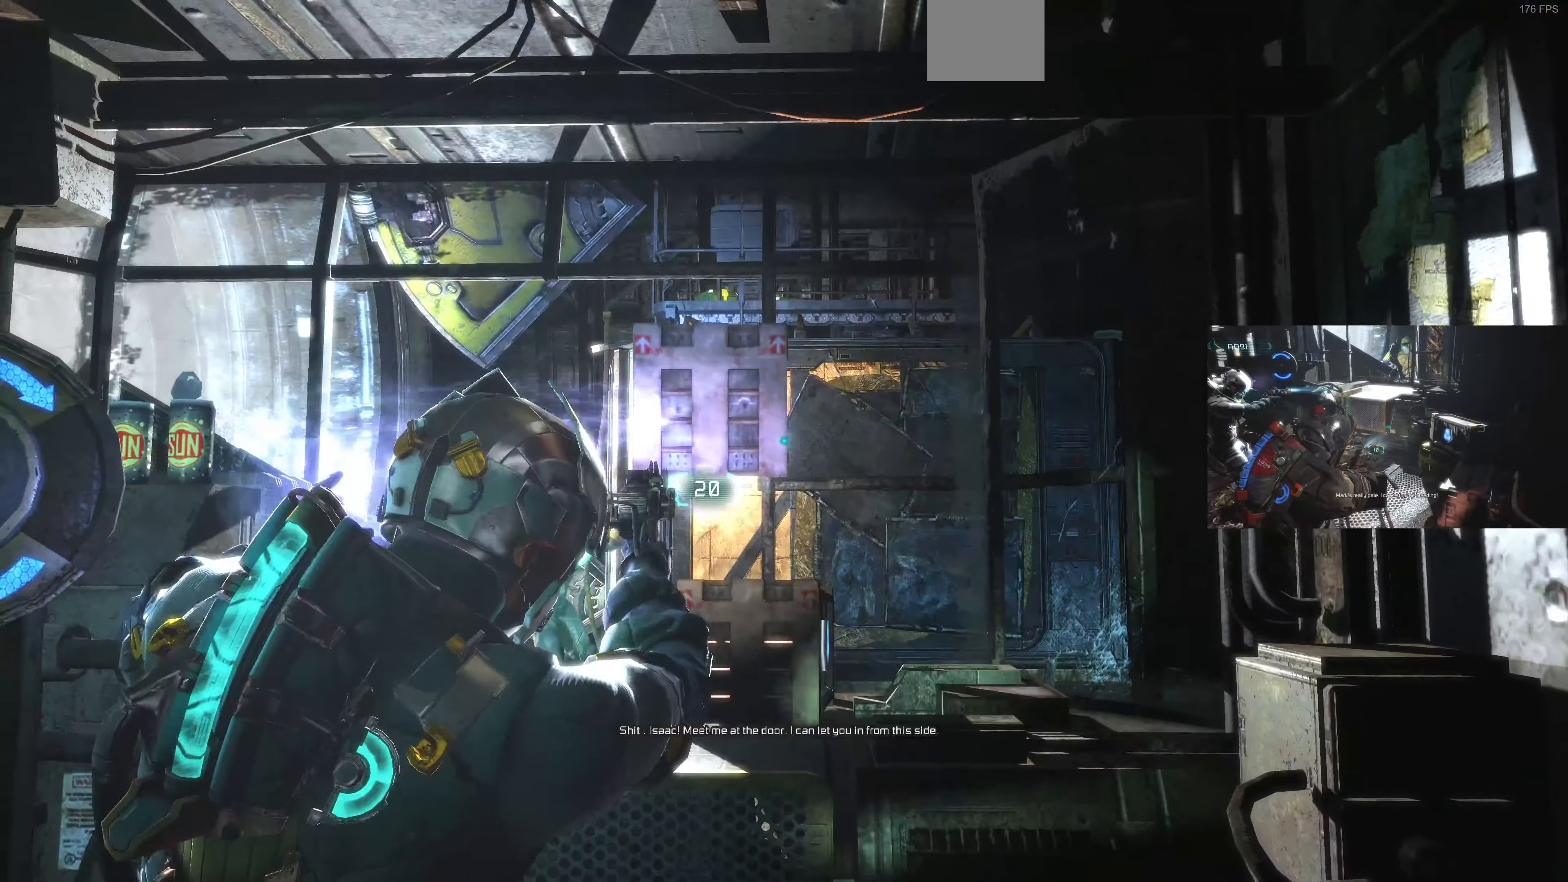
{"buttons": ["L2"], "left_stick": "center", "right_stick": "center", "events": [[33, "right_stick", "up-right"], [100, "left_stick", "up-right"], [167, "left_stick", "up"], [167, "right_stick", "center"], [400, "left_stick", "center"]]}
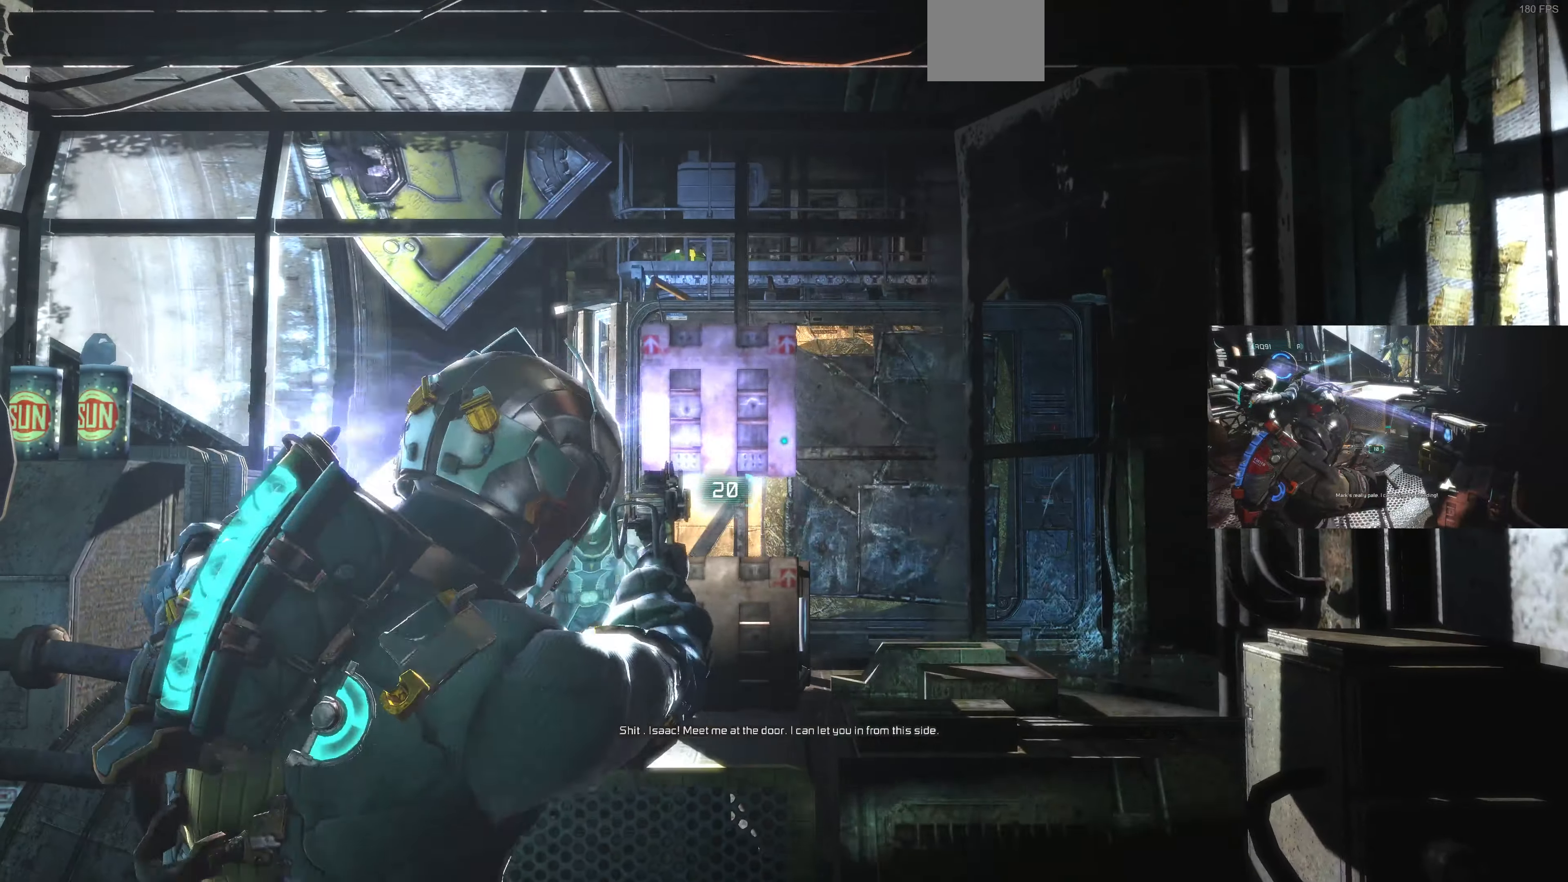
{"buttons": [], "left_stick": "center", "right_stick": "center", "events": [[133, "L2", "up"]]}
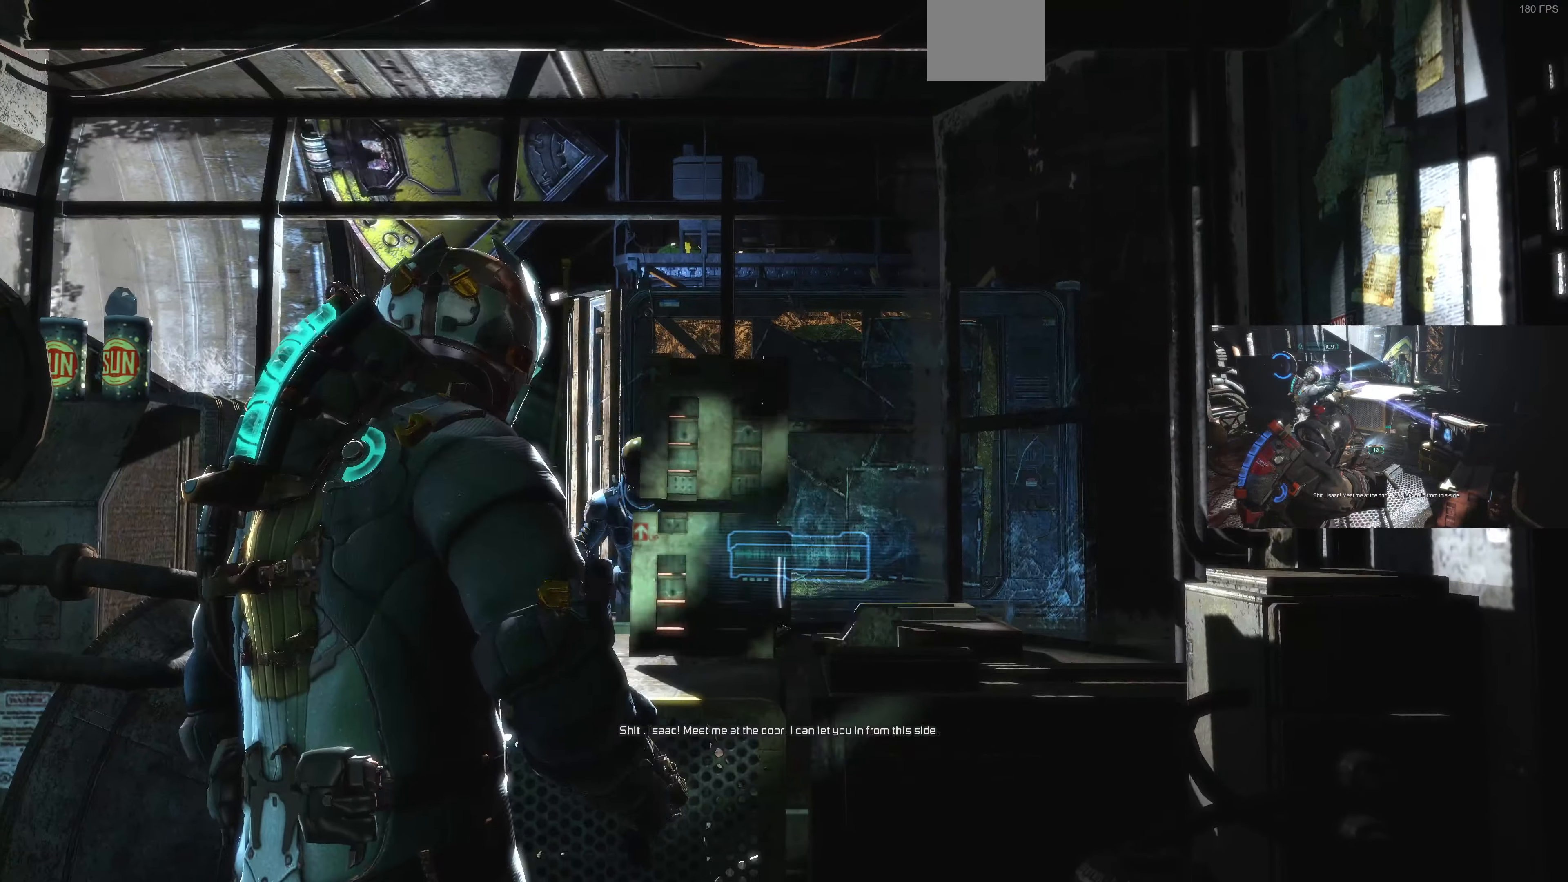
{"buttons": [], "left_stick": "down", "right_stick": "up-right", "events": [[233, "right_stick", "up-right"], [267, "left_stick", "down"]]}
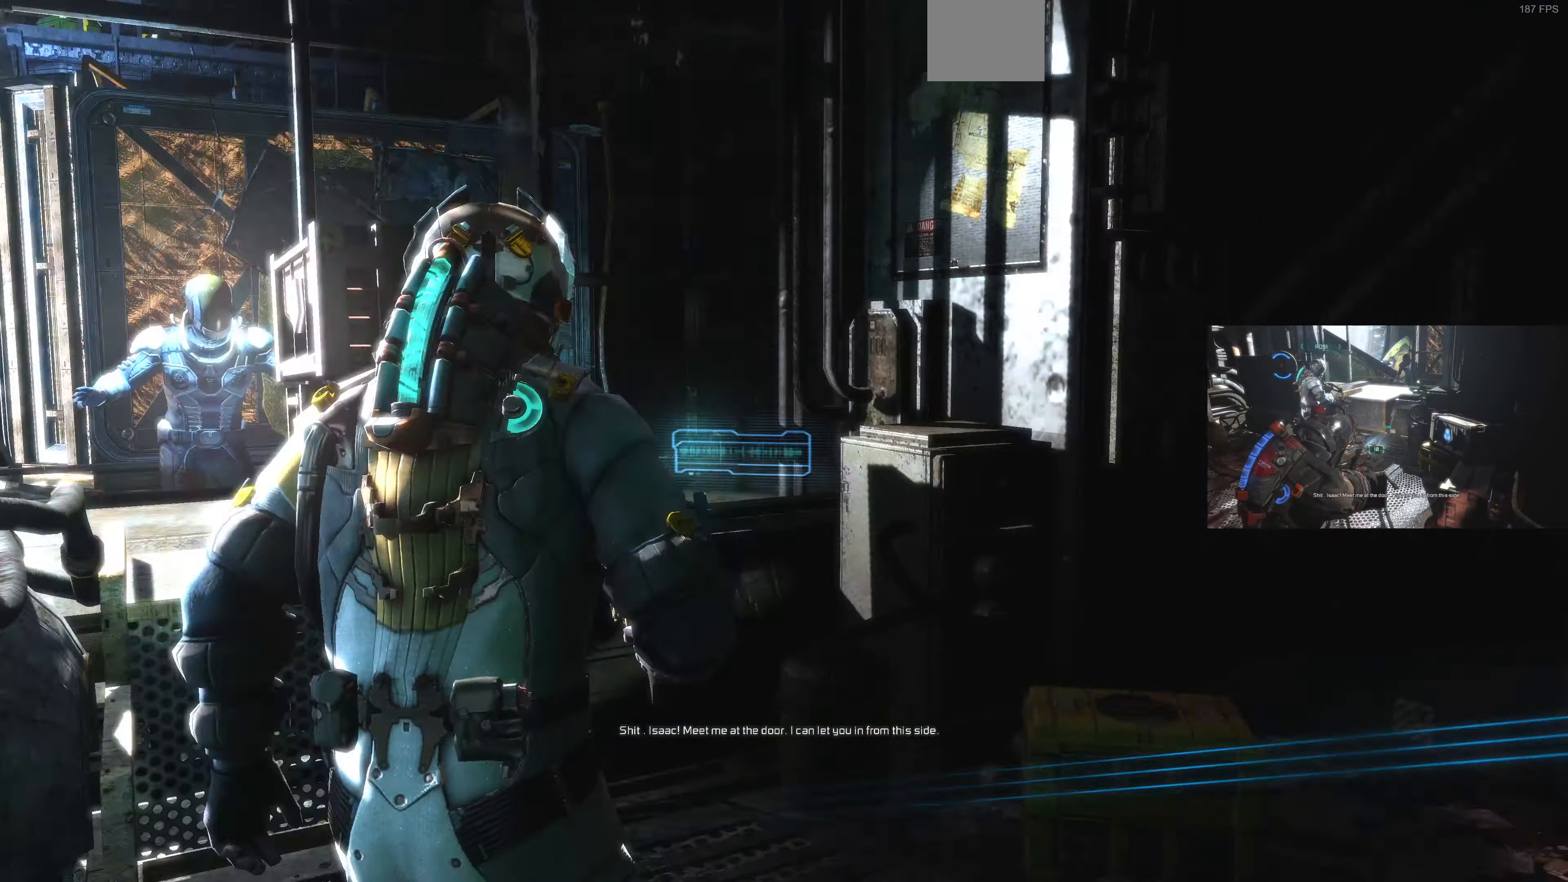
{"buttons": [], "left_stick": "down-right", "right_stick": "center", "events": [[100, "left_stick", "down-right"], [233, "right_stick", "center"], [400, "right_stick", "up-right"], [500, "right_stick", "center"]]}
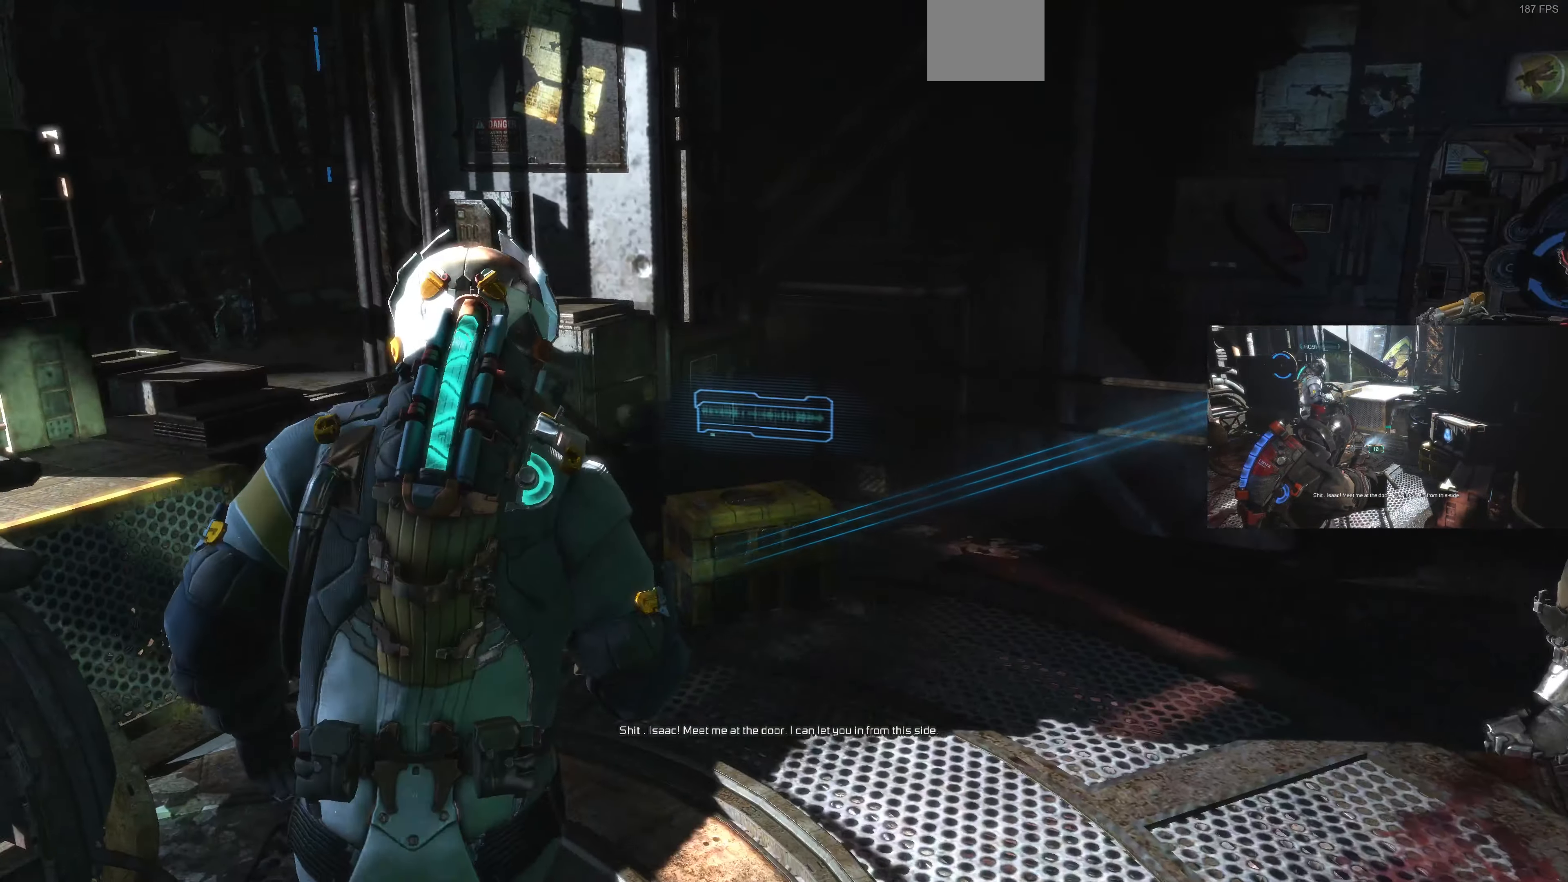
{"buttons": [], "left_stick": "down-right", "right_stick": "up-left", "events": [[33, "right_stick", "left"], [267, "right_stick", "up-left"], [367, "right_stick", "left"], [467, "right_stick", "up-left"]]}
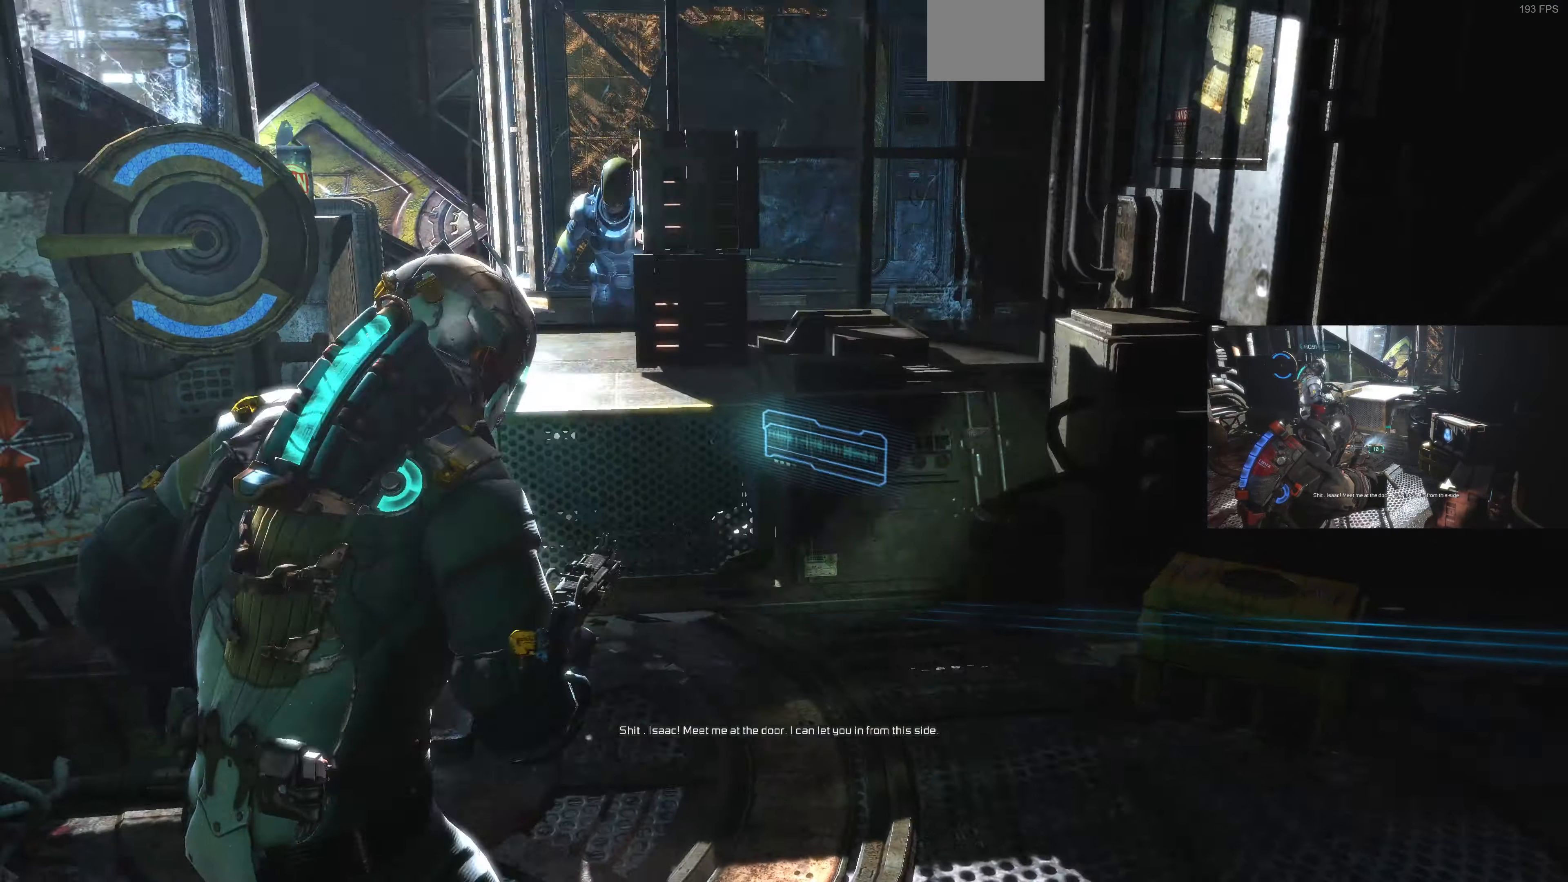
{"buttons": [], "left_stick": "down-right", "right_stick": "left", "events": [[133, "right_stick", "left"], [367, "right_stick", "center"], [467, "right_stick", "left"]]}
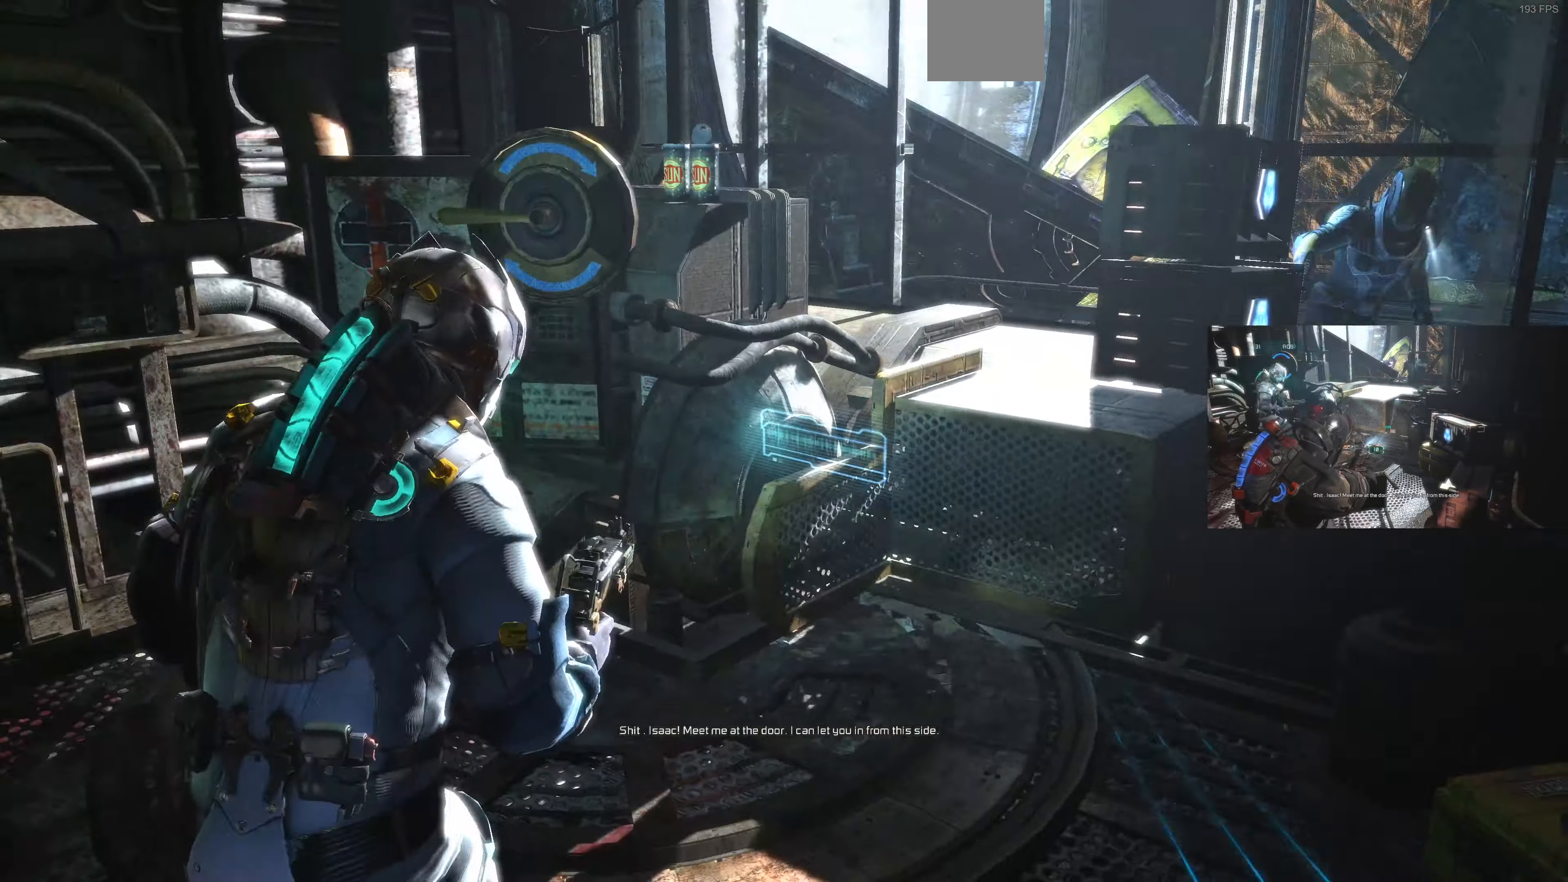
{"buttons": [], "left_stick": "up-right", "right_stick": "left", "events": [[366, "left_stick", "up-right"]]}
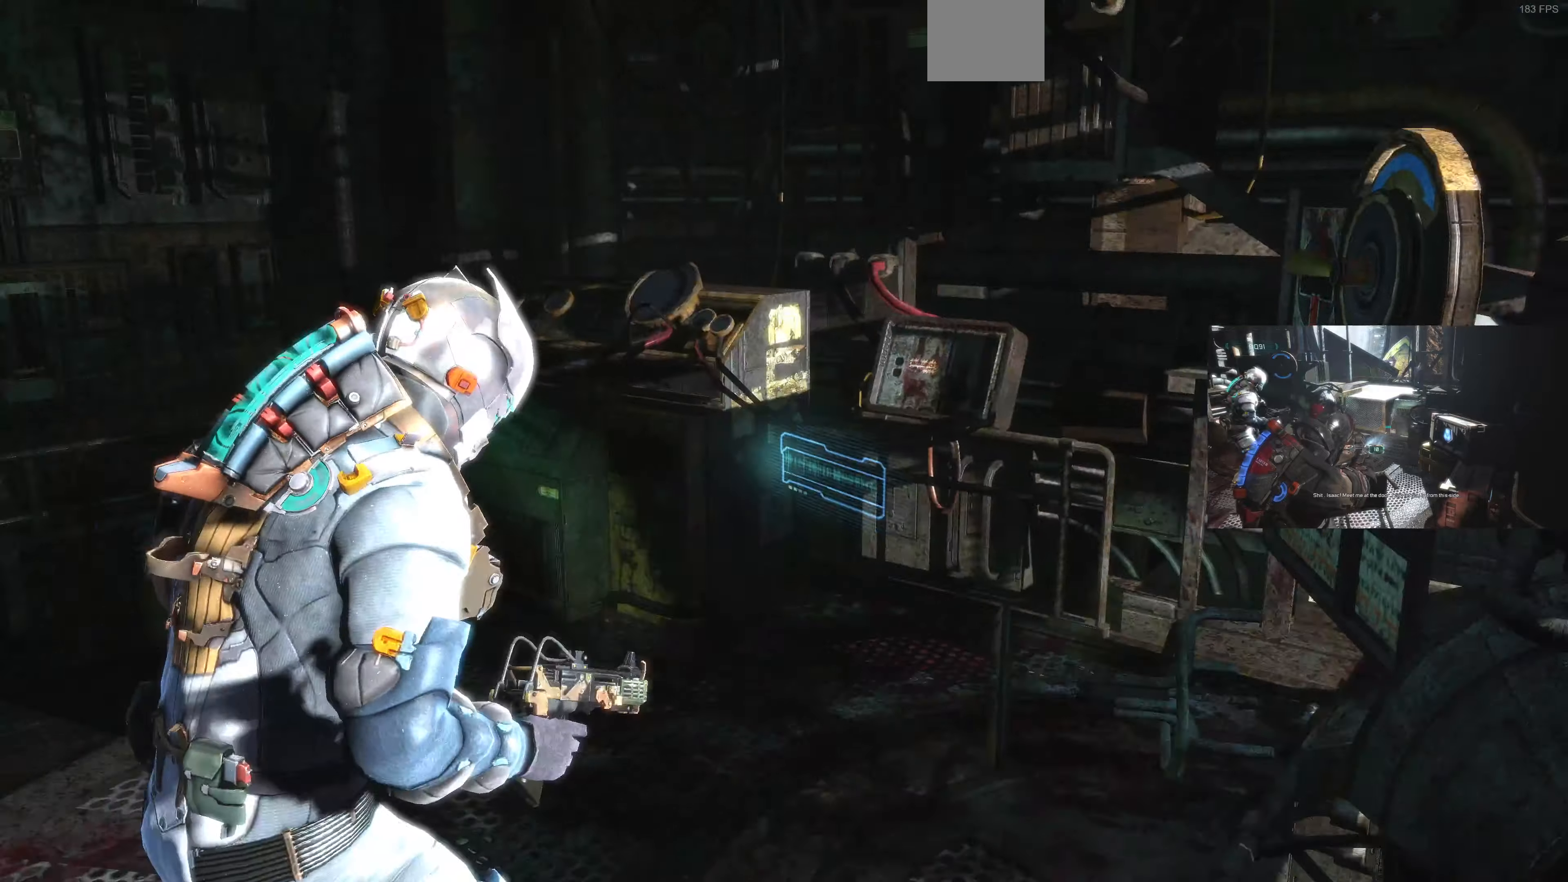
{"buttons": [], "left_stick": "up", "right_stick": "left", "events": [[200, "left_stick", "up"]]}
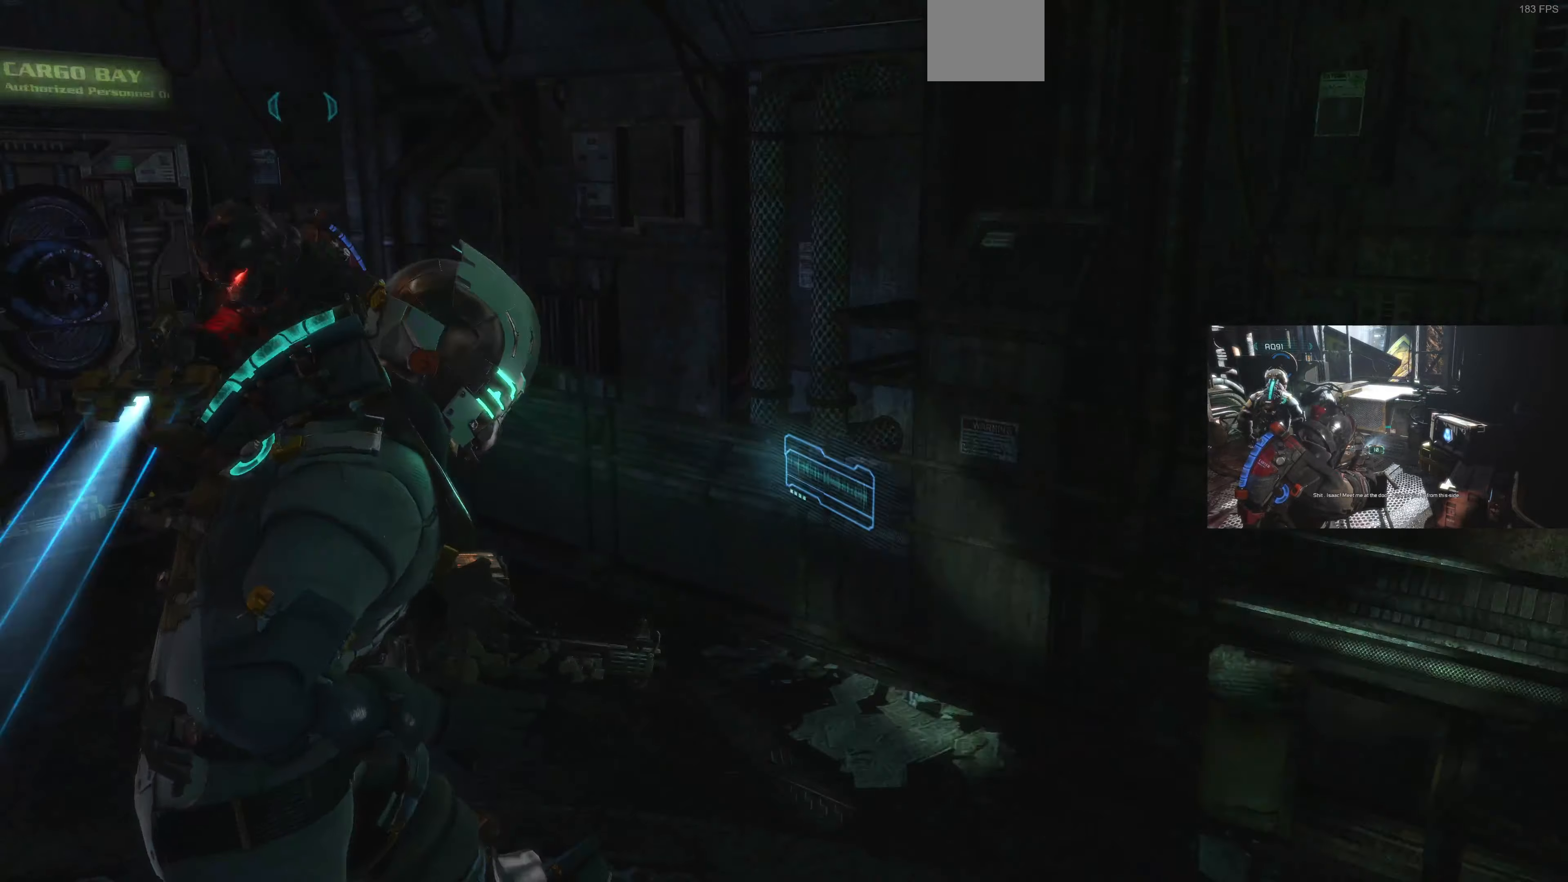
{"buttons": [], "left_stick": "up", "right_stick": "left", "events": []}
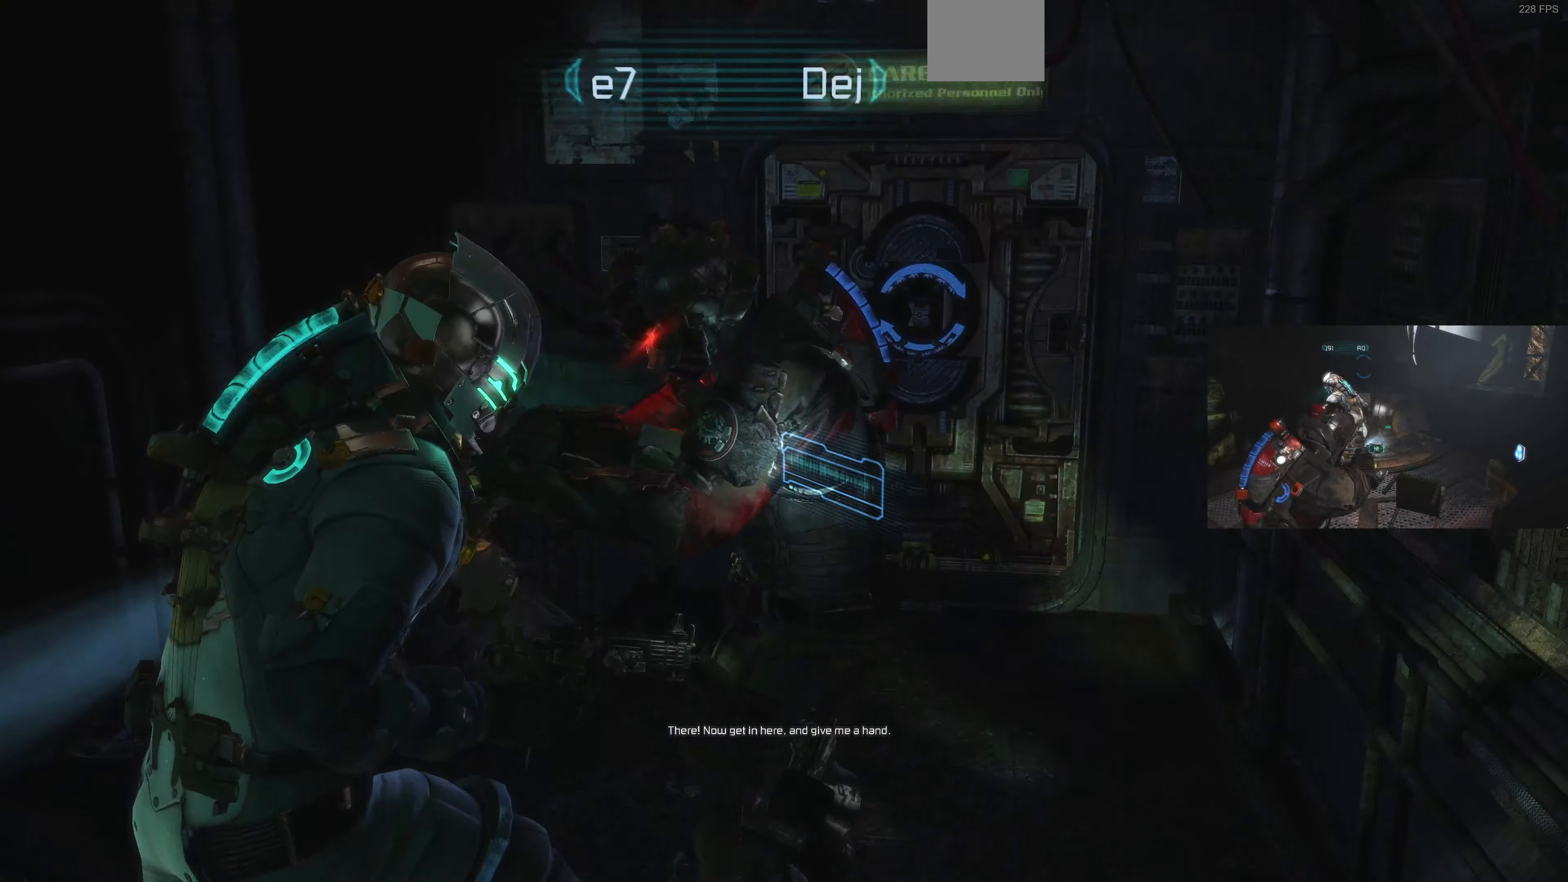
{"buttons": ["L2"], "left_stick": "up", "right_stick": "right", "events": [[66, "right_stick", "center"], [300, "right_stick", "right"], [400, "L2", "down"]]}
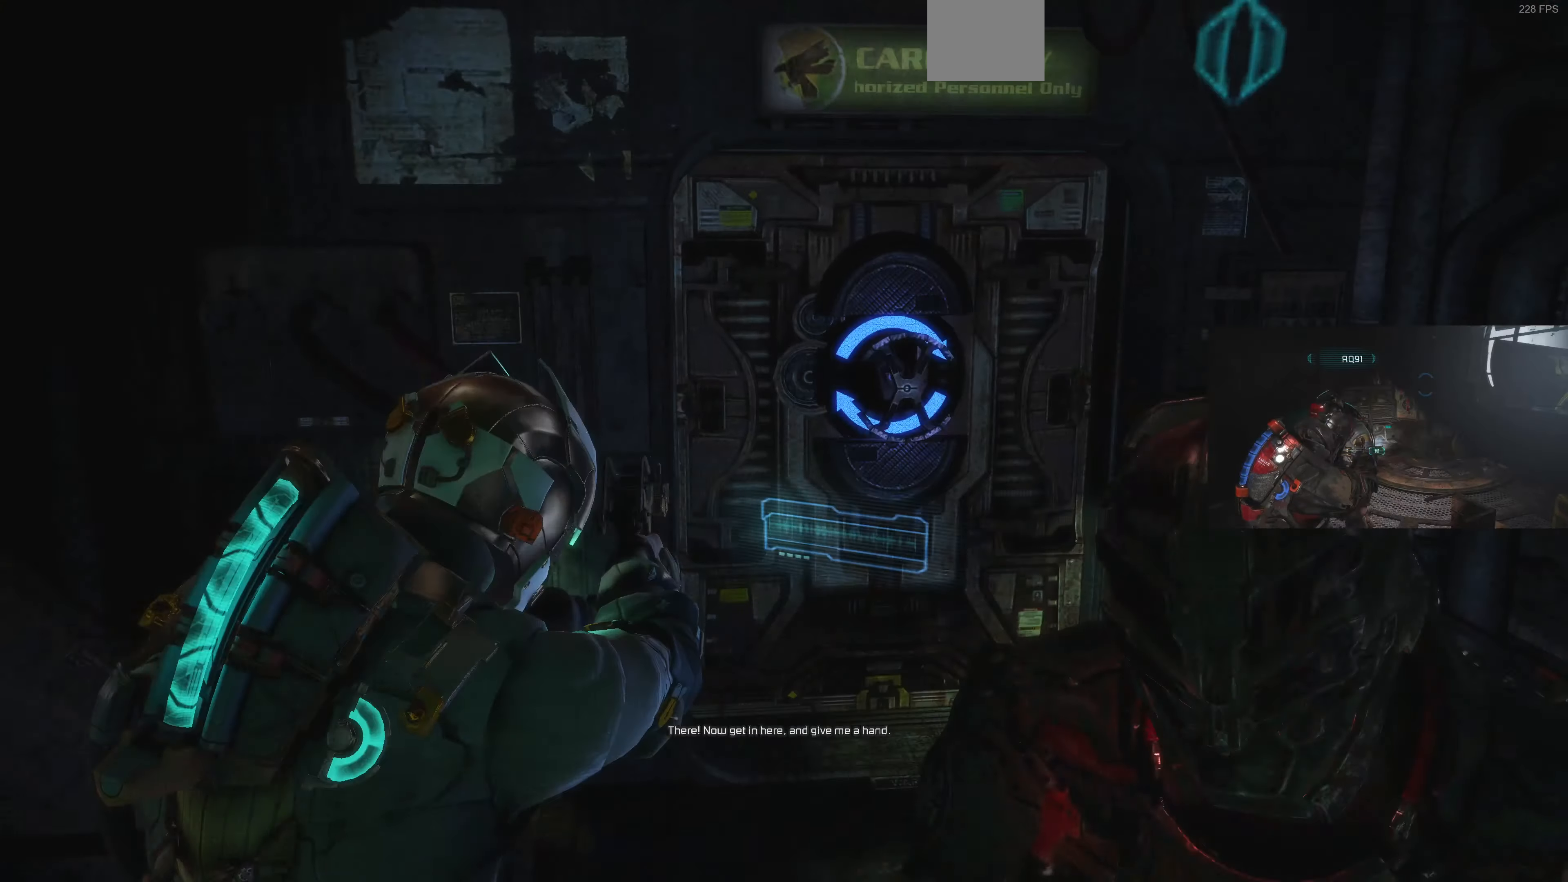
{"buttons": ["CIRCLE", "L2"], "left_stick": "center", "right_stick": "center", "events": [[66, "right_stick", "center"], [200, "CIRCLE", "down"], [366, "left_stick", "center"]]}
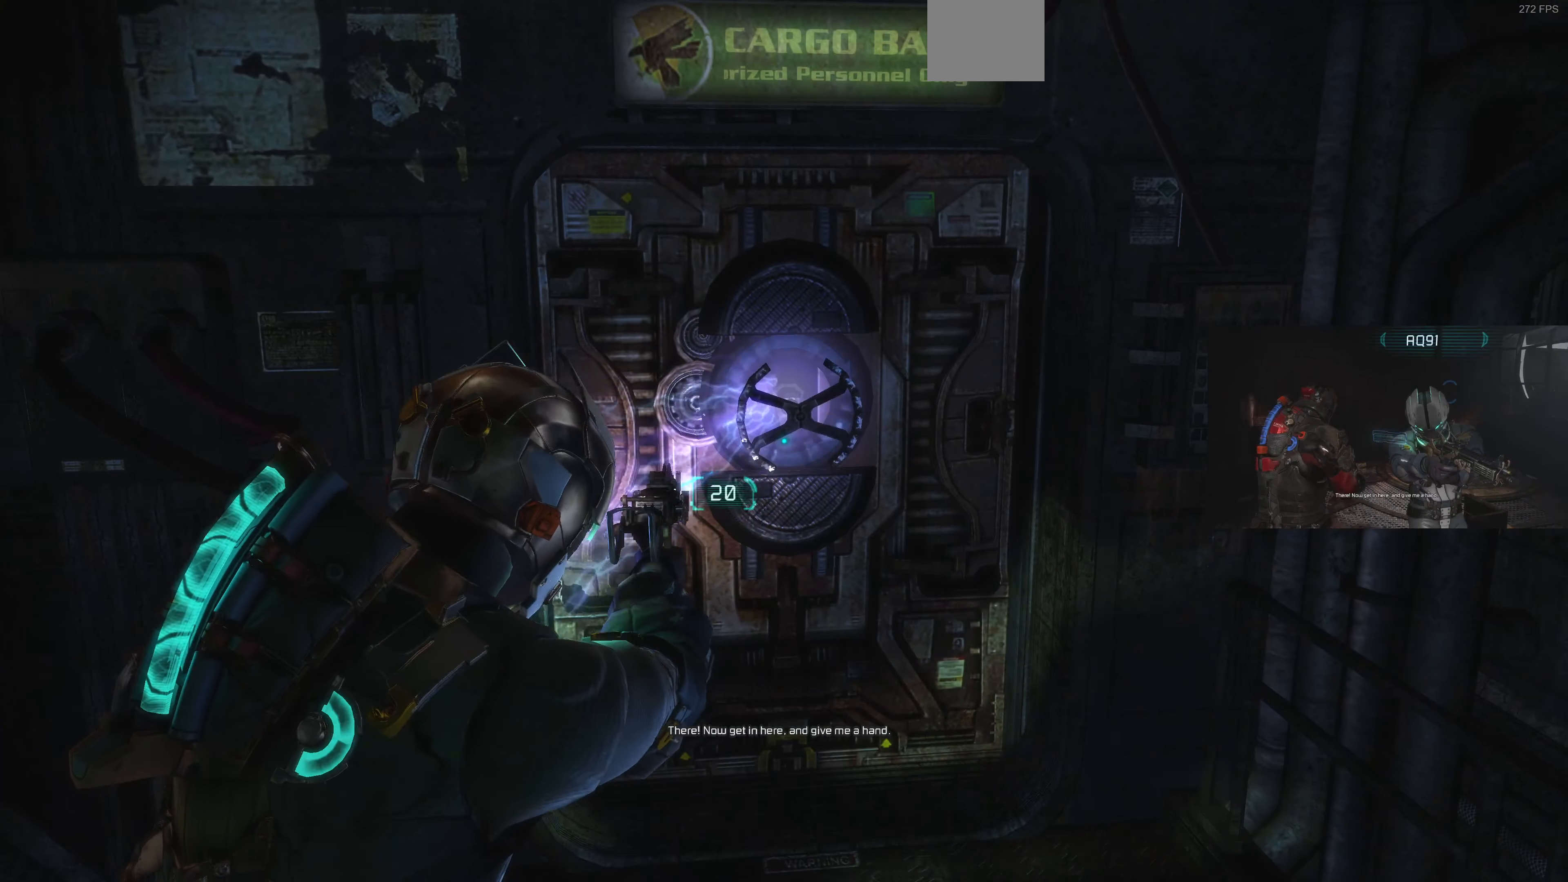
{"buttons": ["CIRCLE", "L2"], "left_stick": "up", "right_stick": "center", "events": [[500, "left_stick", "up"]]}
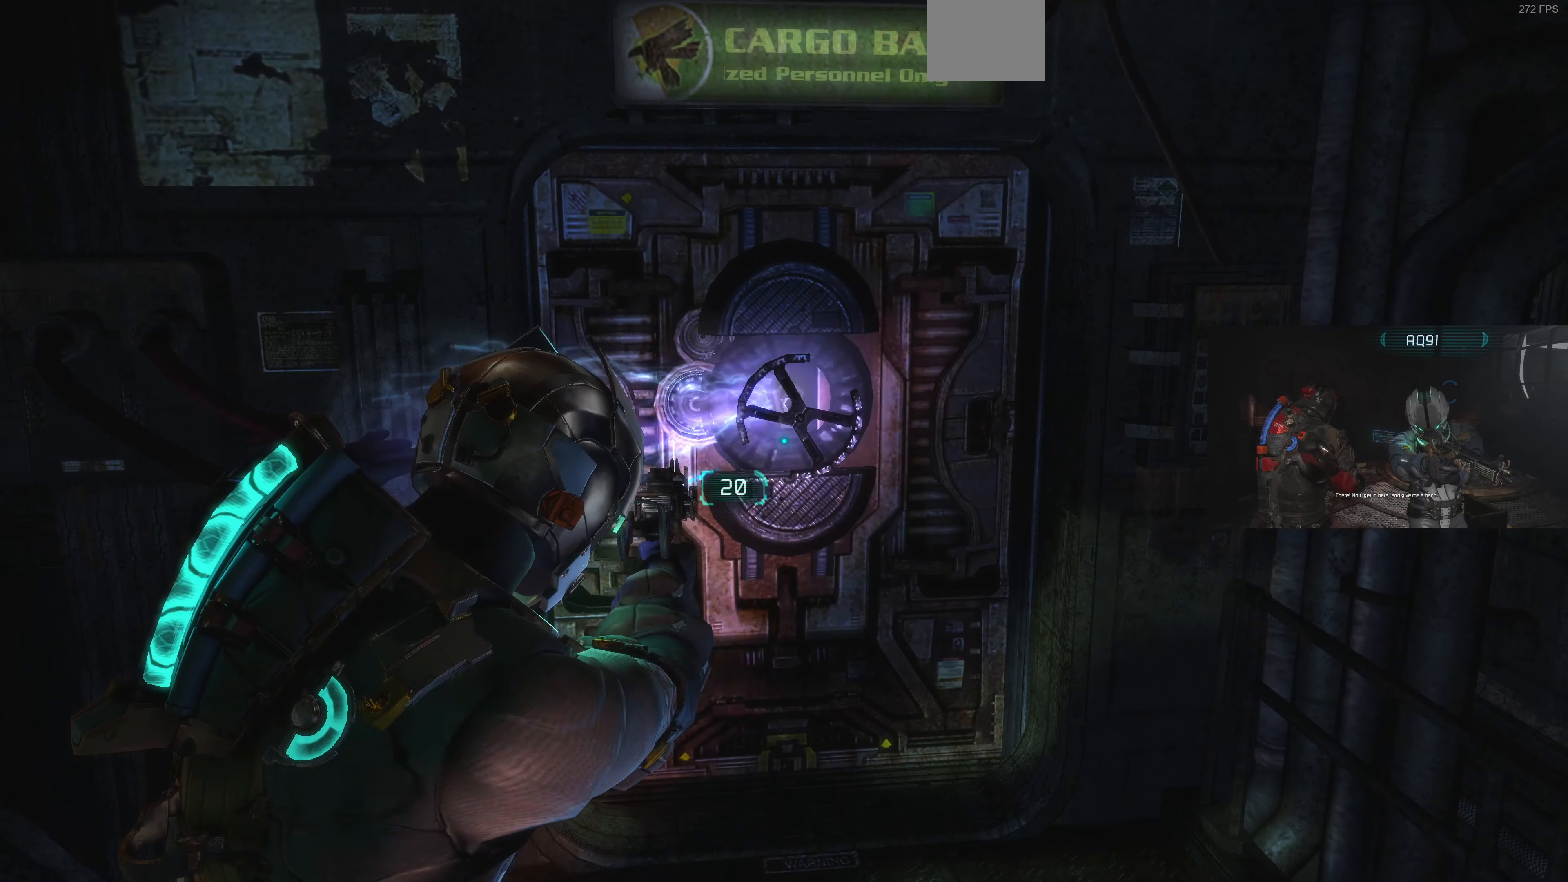
{"buttons": ["CIRCLE", "L2"], "left_stick": "up", "right_stick": "center", "events": []}
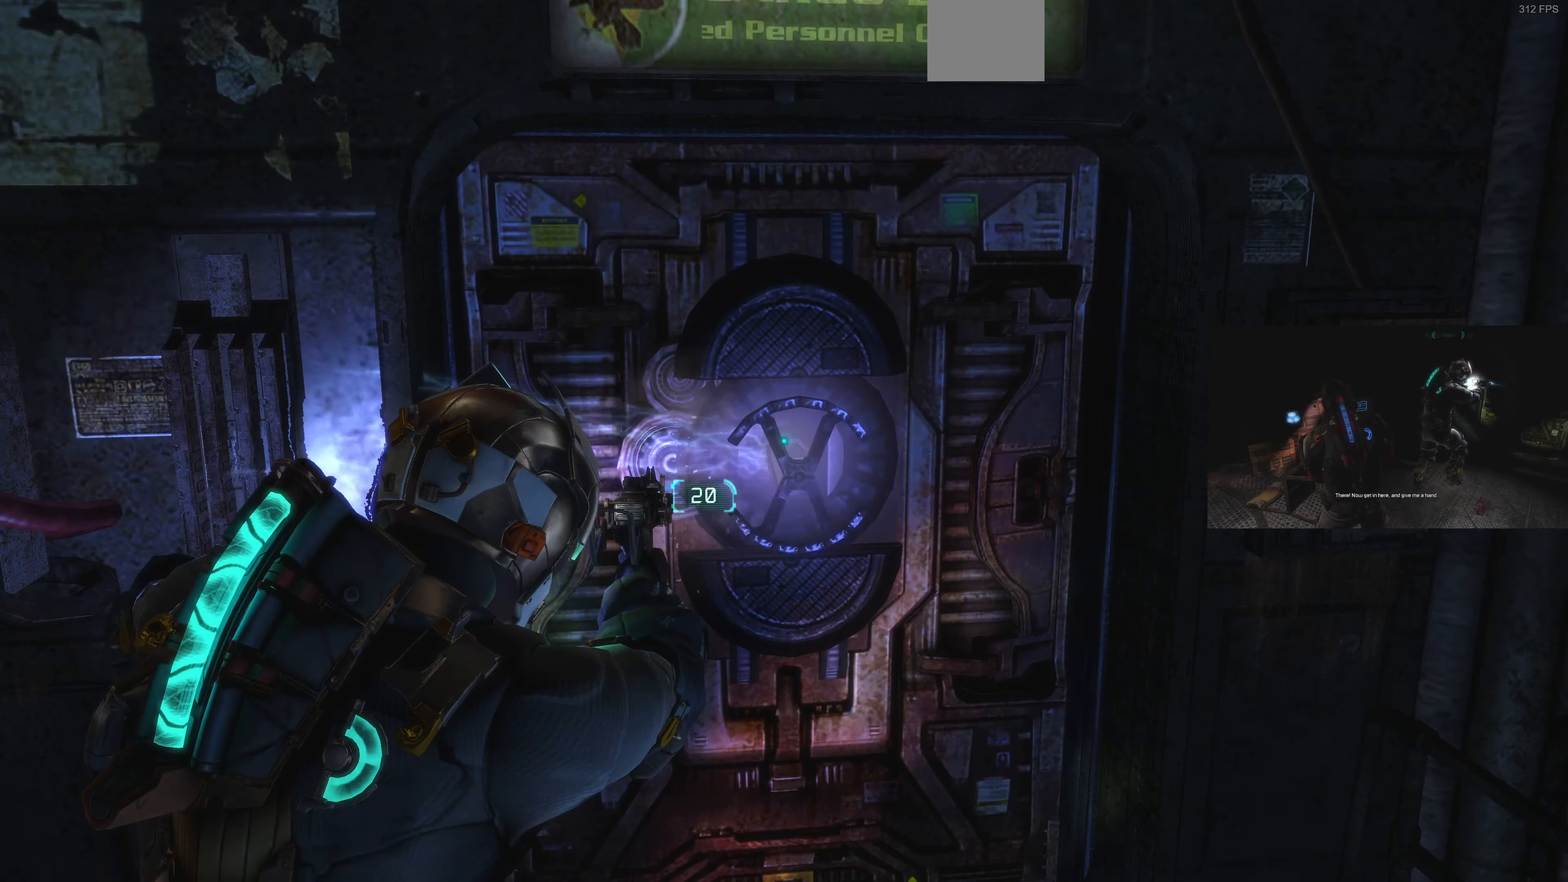
{"buttons": [], "left_stick": "center", "right_stick": "center", "events": [[33, "left_stick", "center"], [300, "CIRCLE", "up"], [433, "L2", "up"]]}
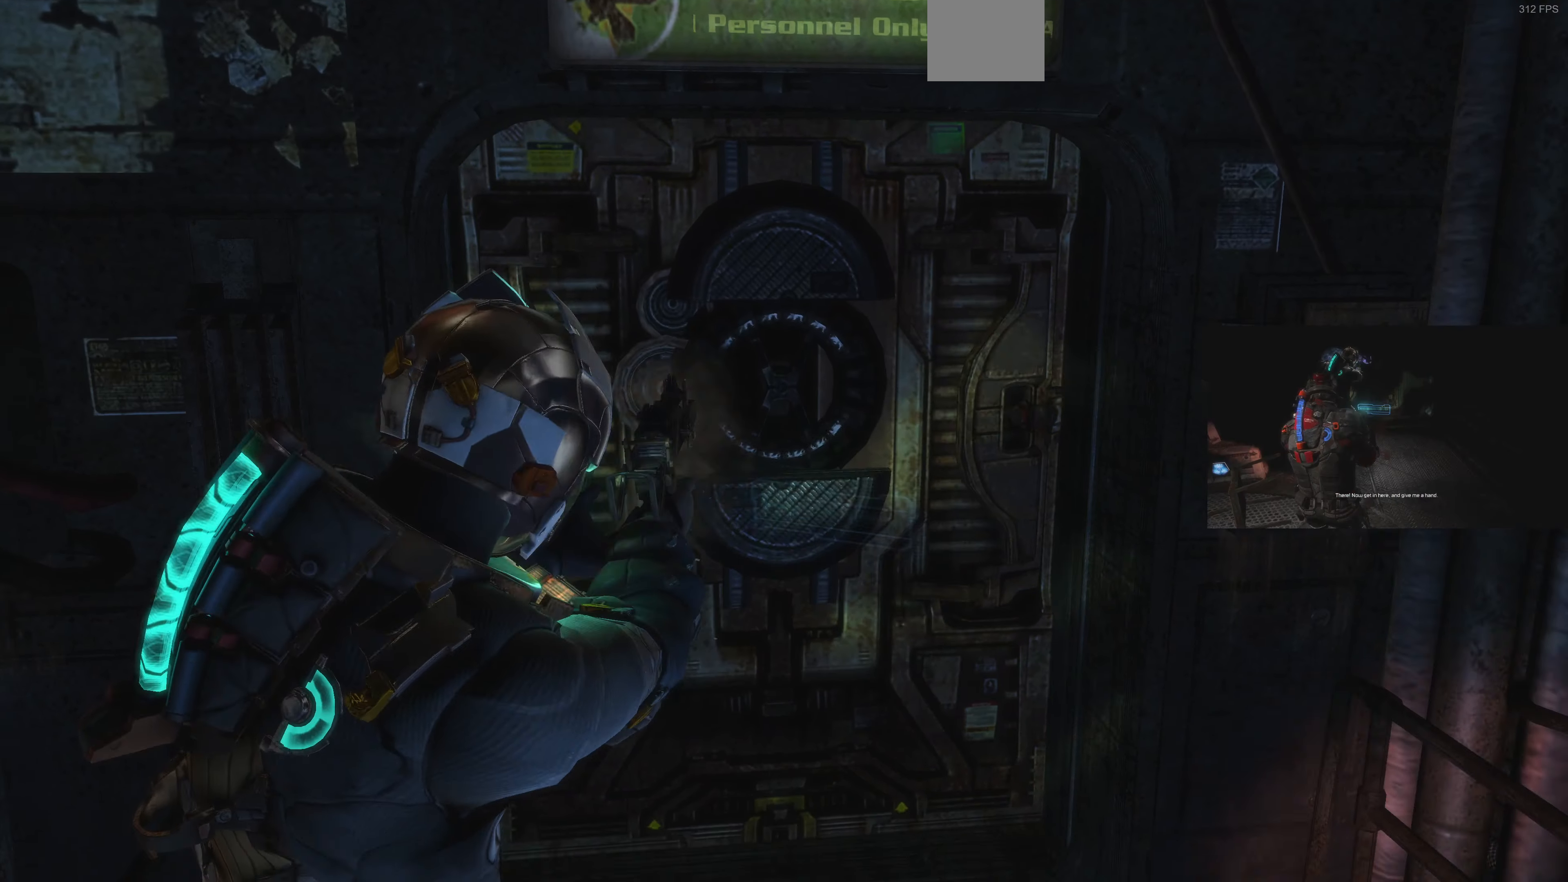
{"buttons": [], "left_stick": "up-right", "right_stick": "left", "events": [[133, "left_stick", "right"], [166, "right_stick", "left"], [333, "left_stick", "up-right"]]}
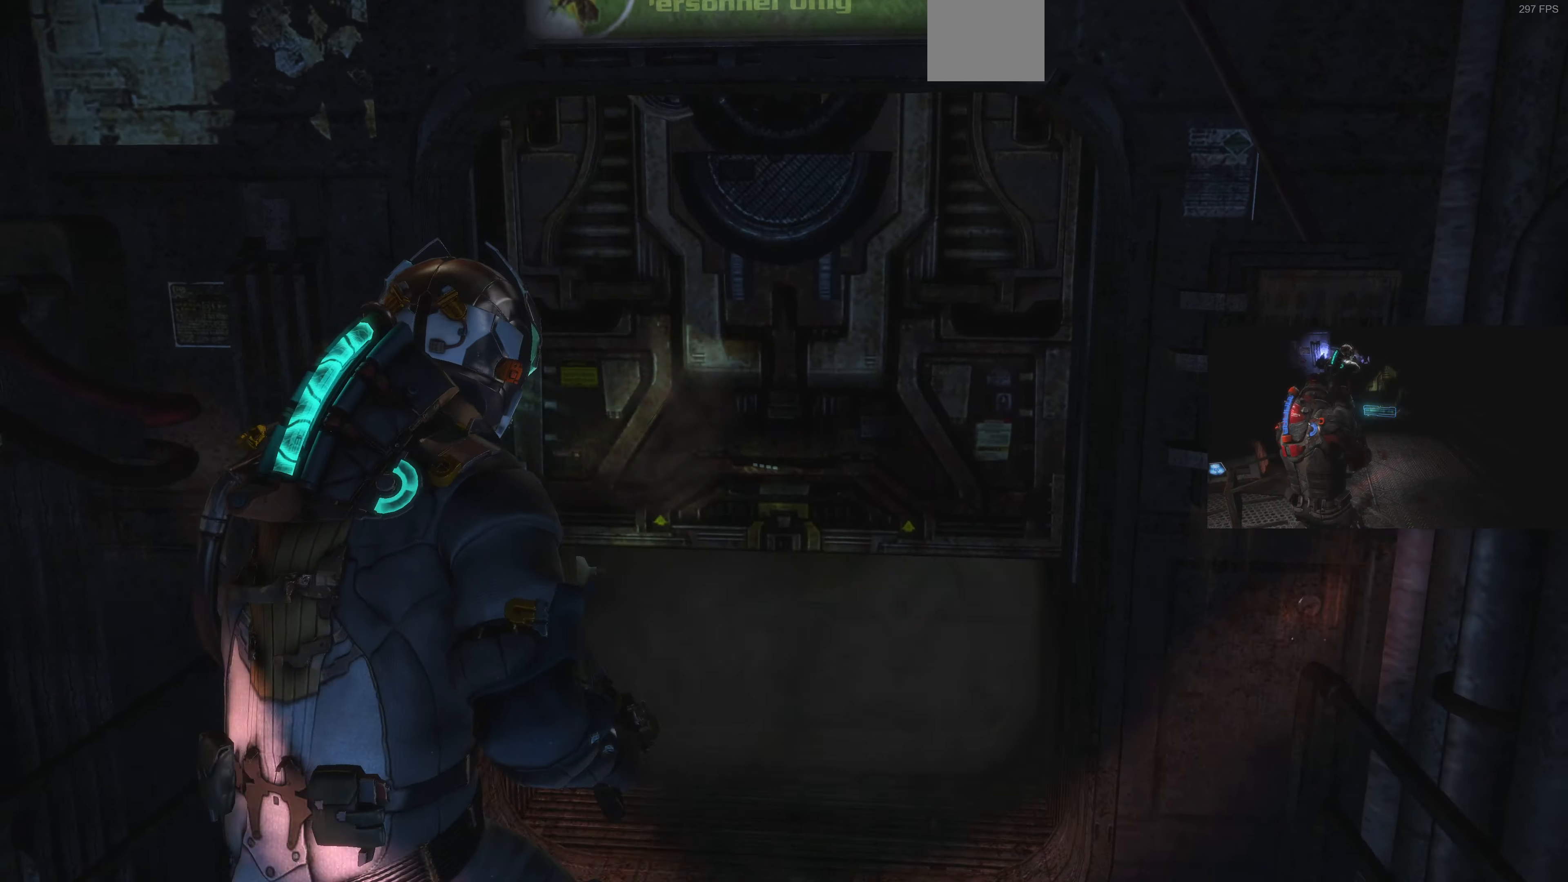
{"buttons": [], "left_stick": "up-right", "right_stick": "center", "events": [[233, "right_stick", "down-left"], [500, "right_stick", "center"]]}
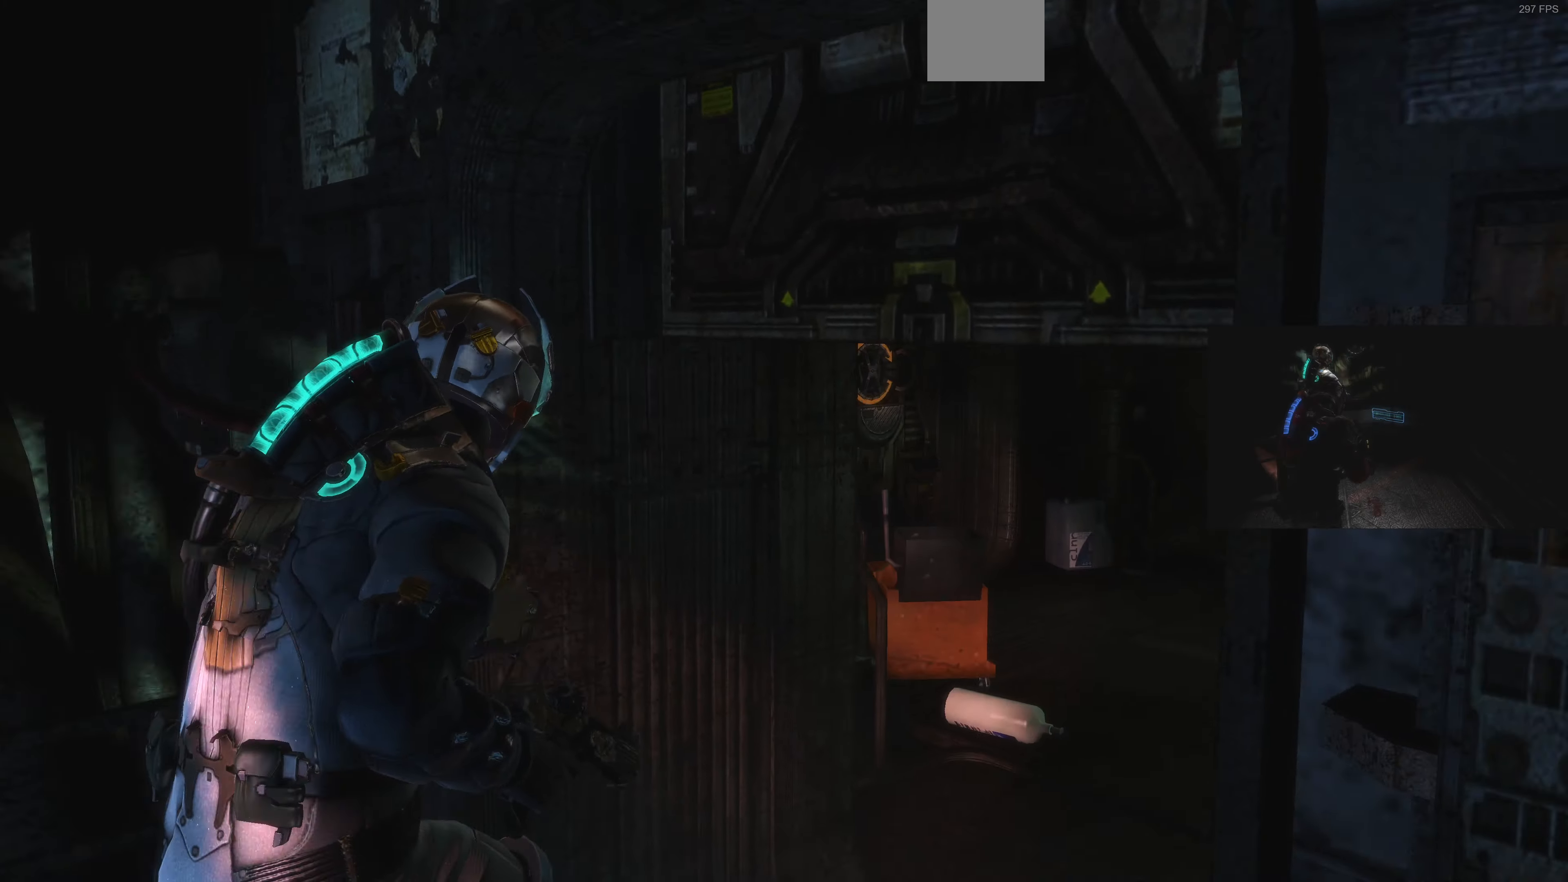
{"buttons": [], "left_stick": "up-right", "right_stick": "center", "events": [[266, "right_stick", "left"], [433, "right_stick", "center"]]}
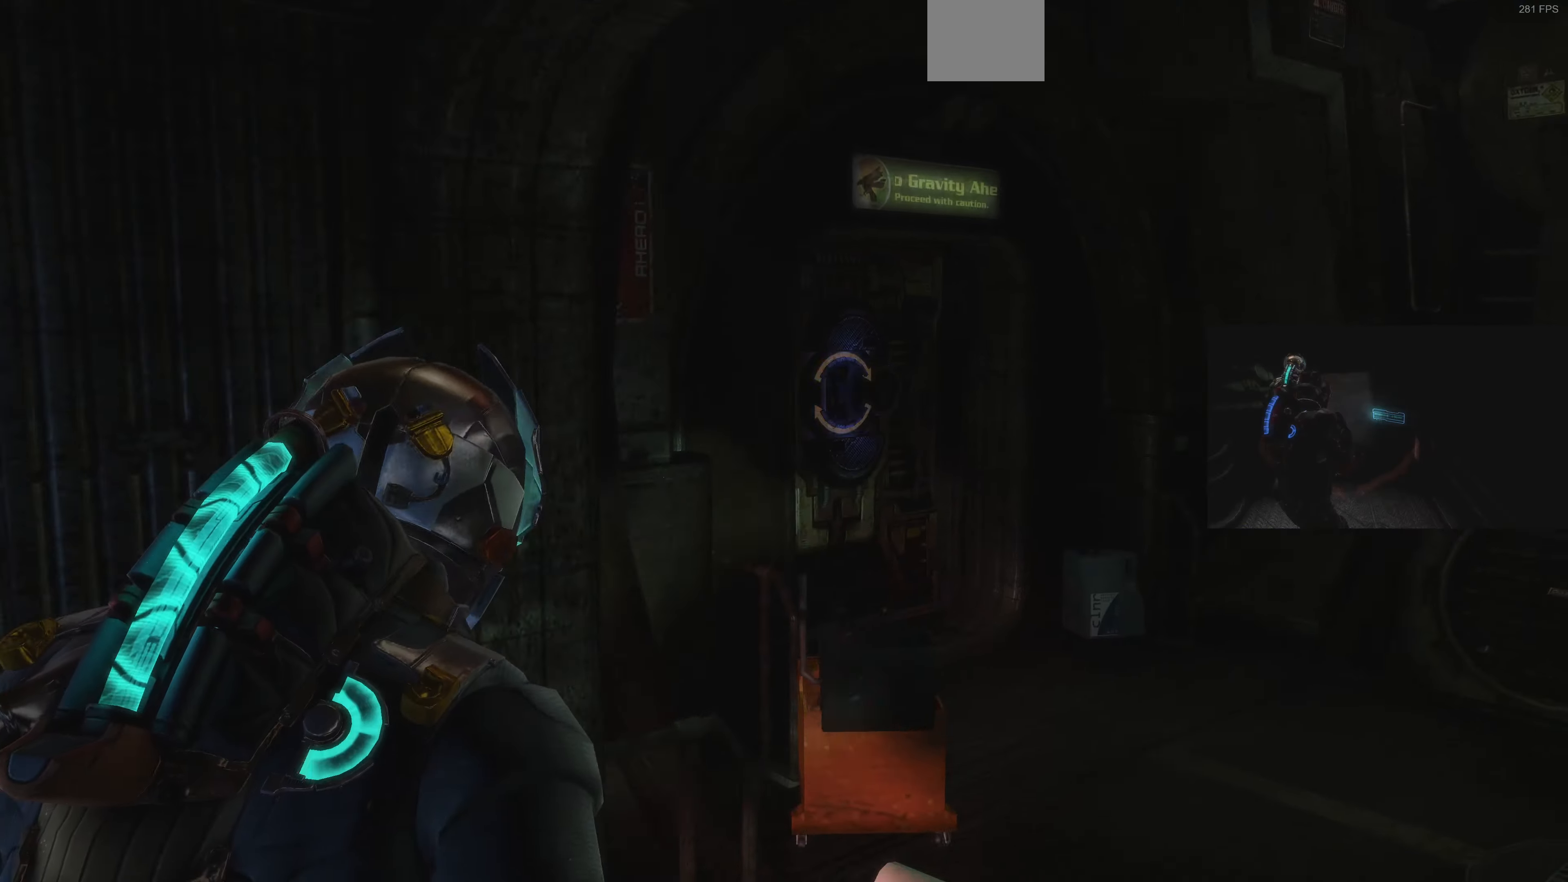
{"buttons": [], "left_stick": "up-right", "right_stick": "right", "events": [[234, "right_stick", "right"]]}
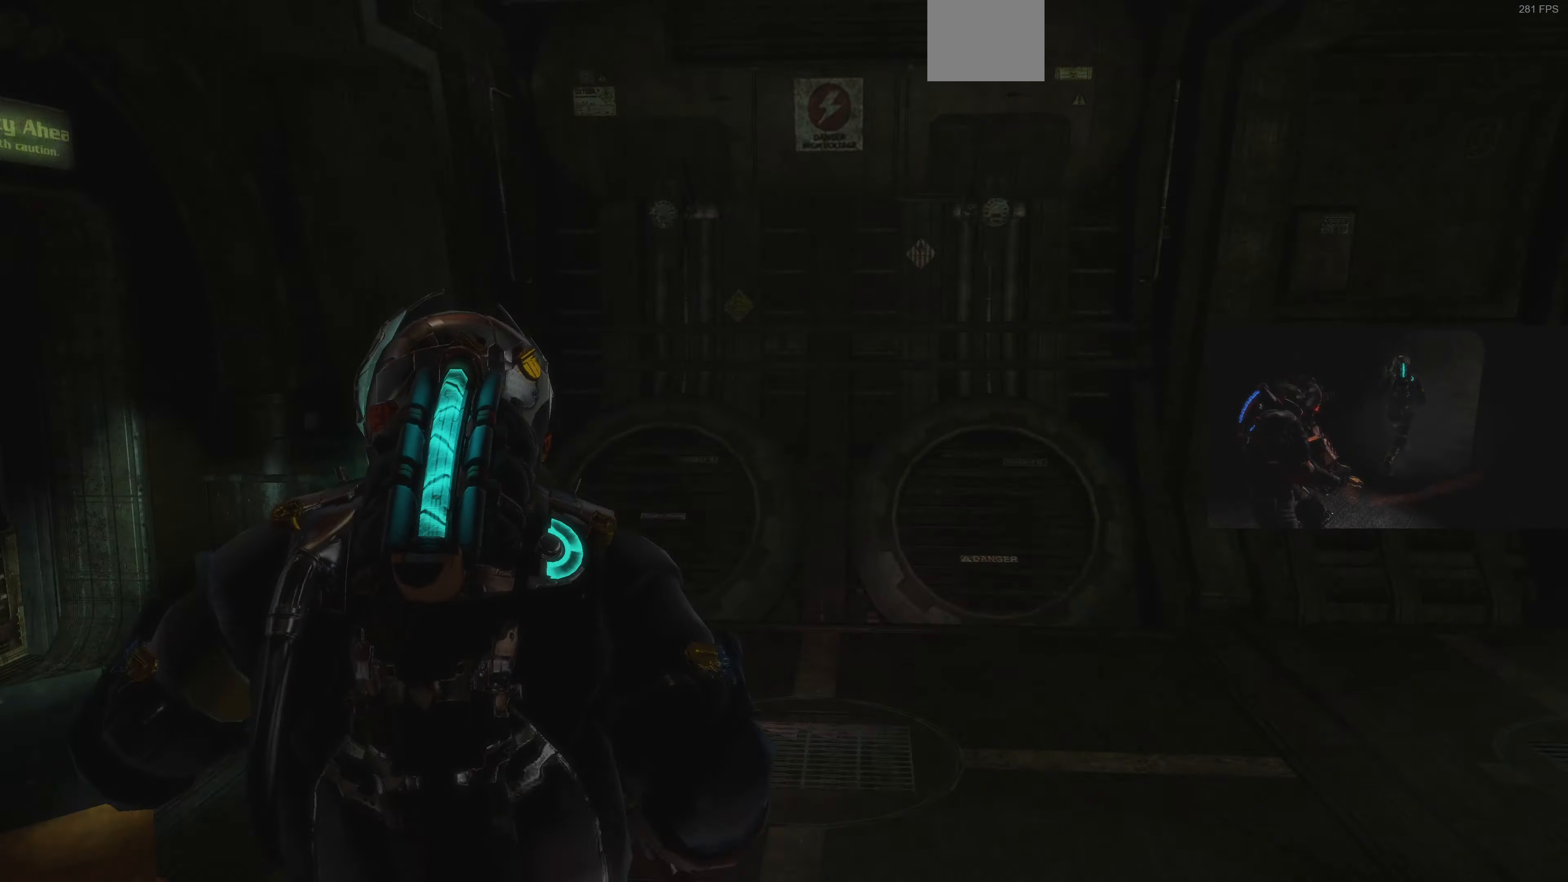
{"buttons": [], "left_stick": "up-left", "right_stick": "center", "events": [[100, "left_stick", "up"], [234, "left_stick", "up-left"], [367, "right_stick", "center"]]}
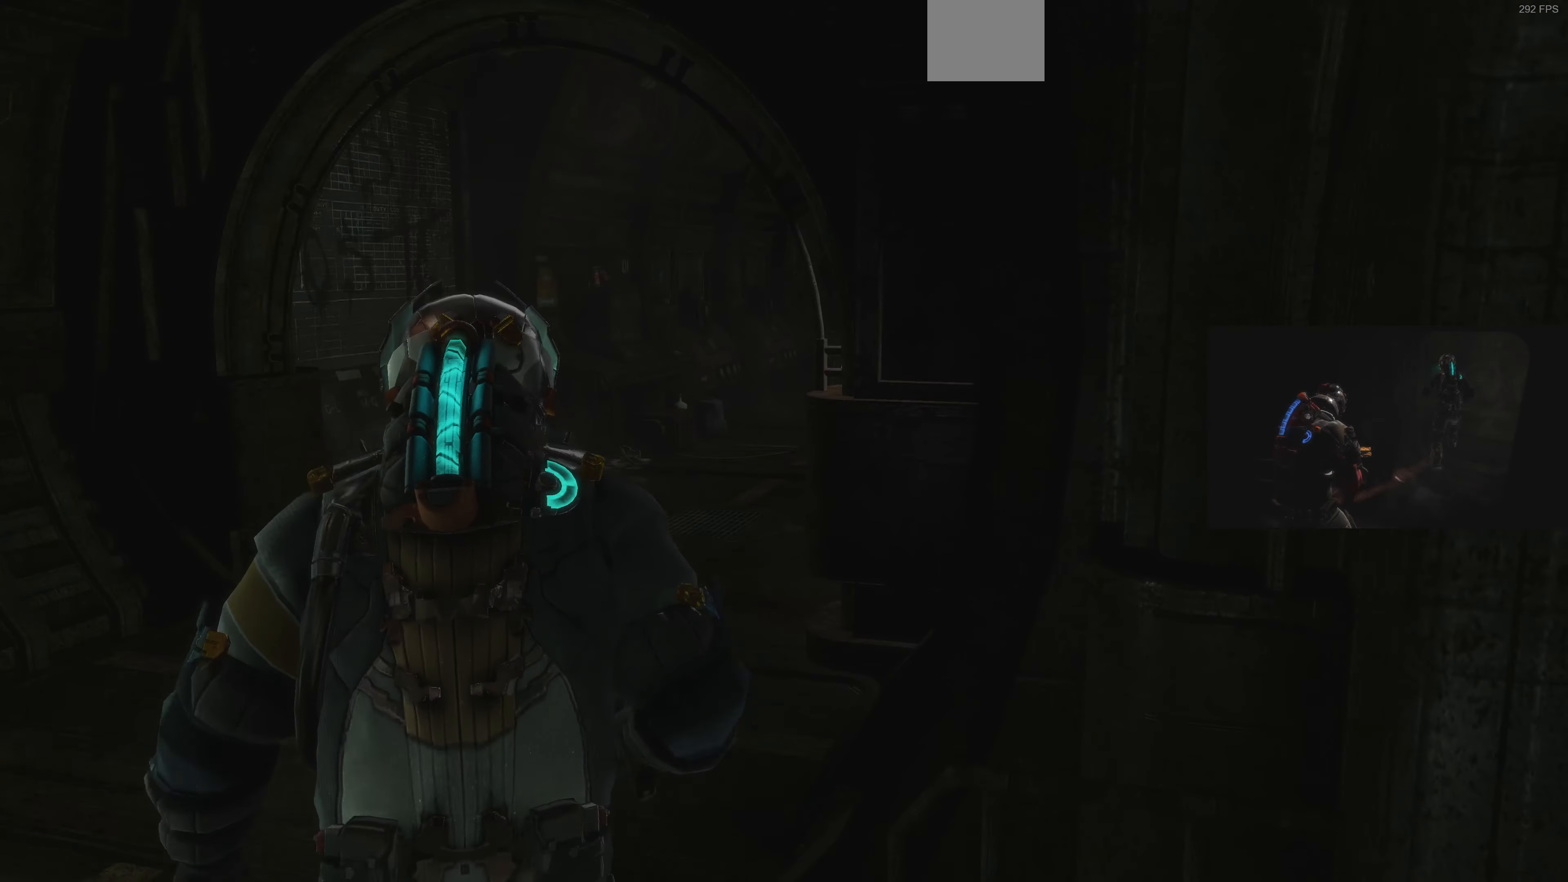
{"buttons": ["L1"], "left_stick": "up-left", "right_stick": "center", "events": [[134, "right_stick", "right"], [234, "right_stick", "center"], [300, "right_stick", "up-left"], [334, "L1", "down"], [434, "right_stick", "center"]]}
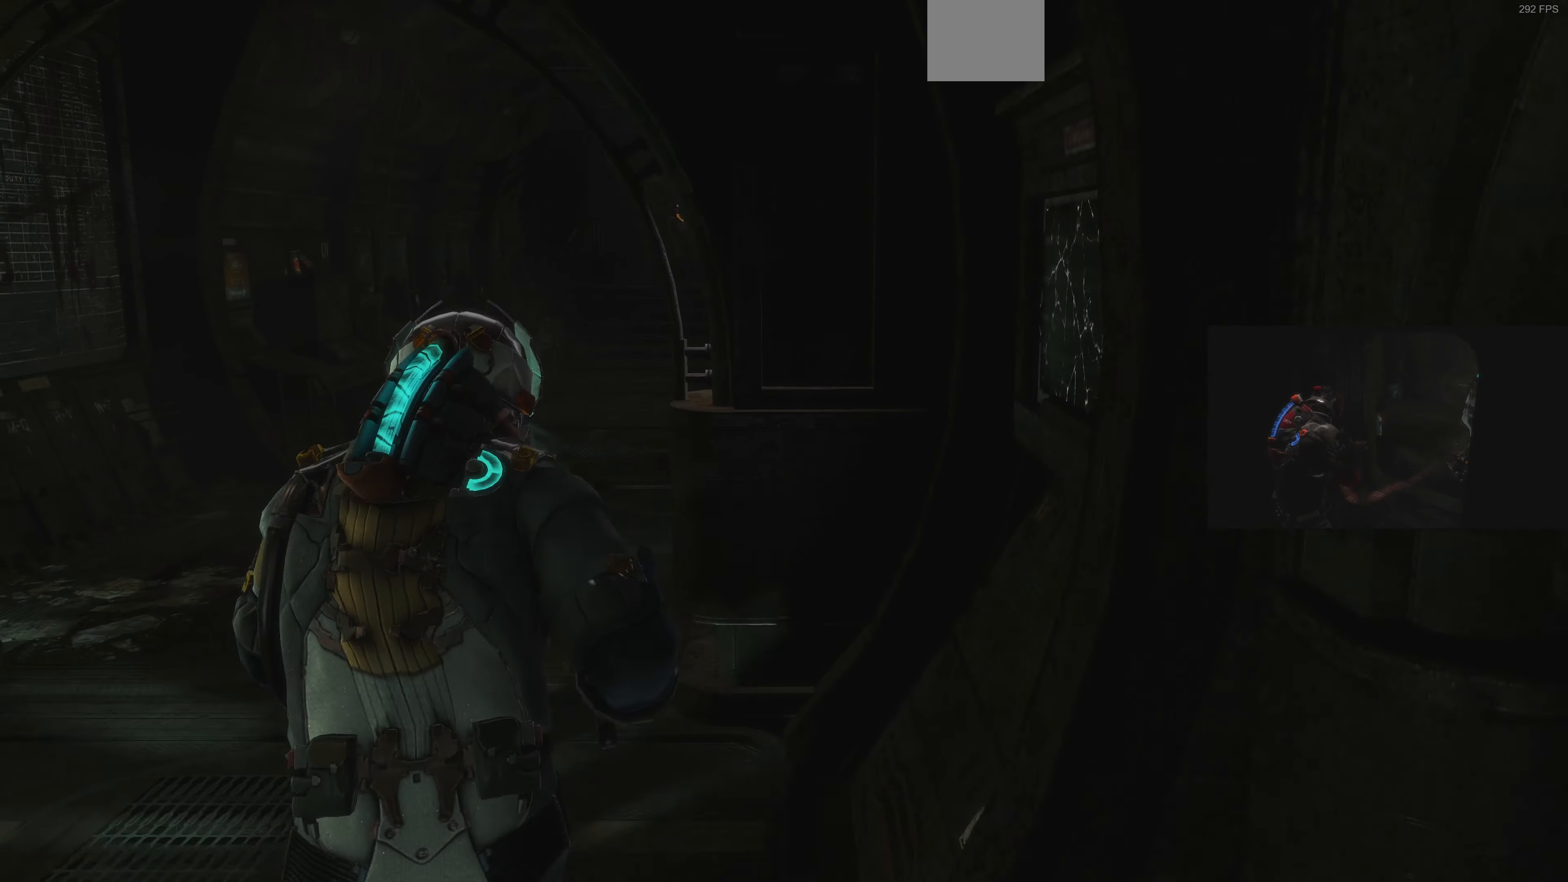
{"buttons": ["L1"], "left_stick": "up-left", "right_stick": "down-right", "events": [[400, "right_stick", "down-right"]]}
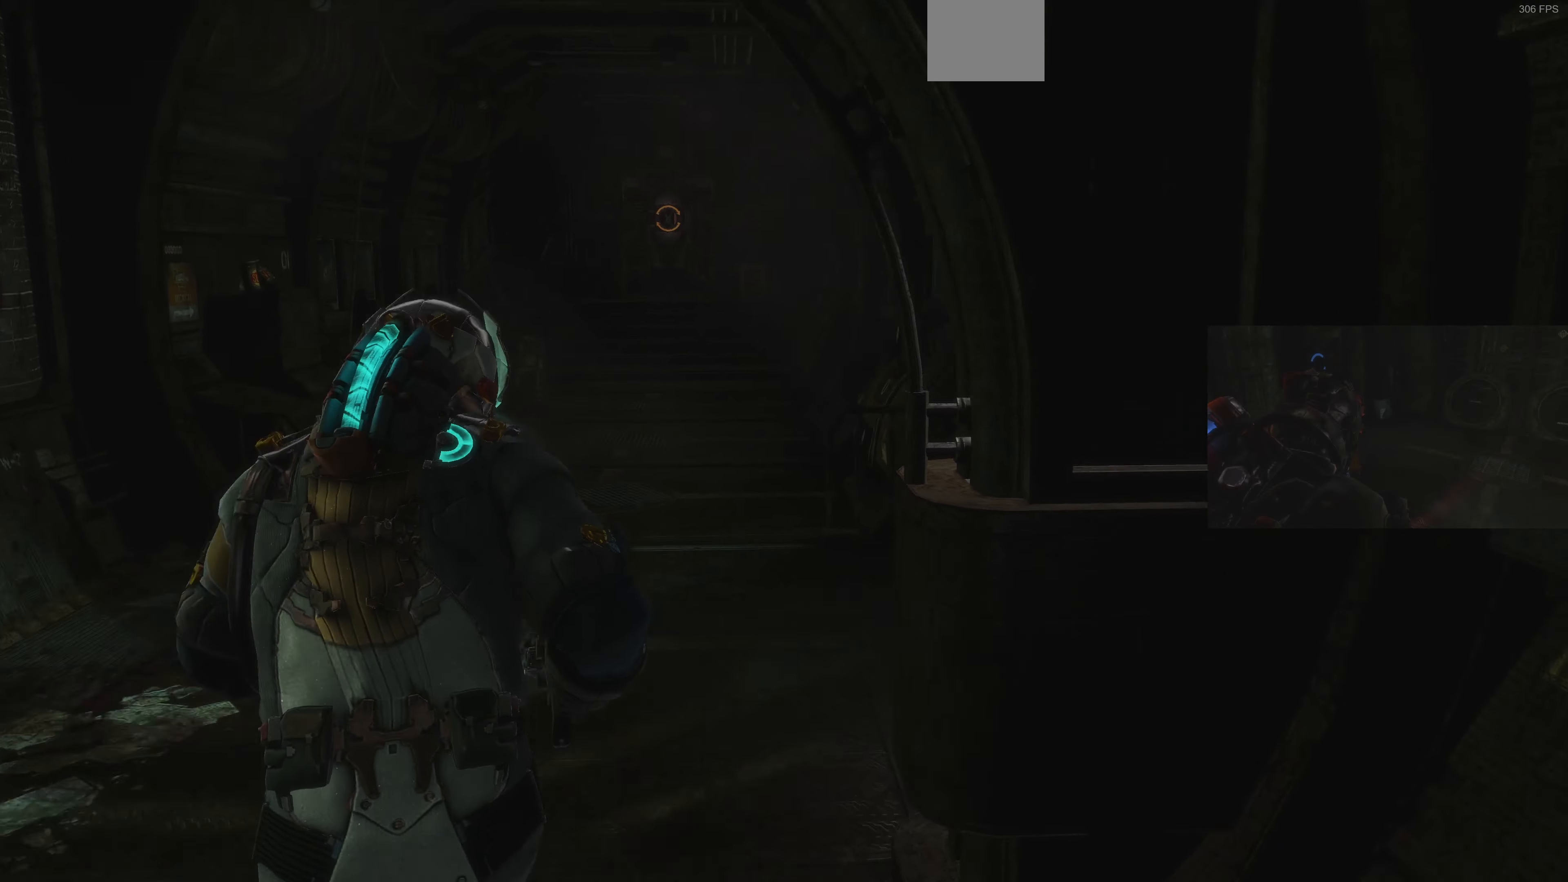
{"buttons": ["L1"], "left_stick": "up-left", "right_stick": "right", "events": [[100, "right_stick", "center"], [434, "right_stick", "right"]]}
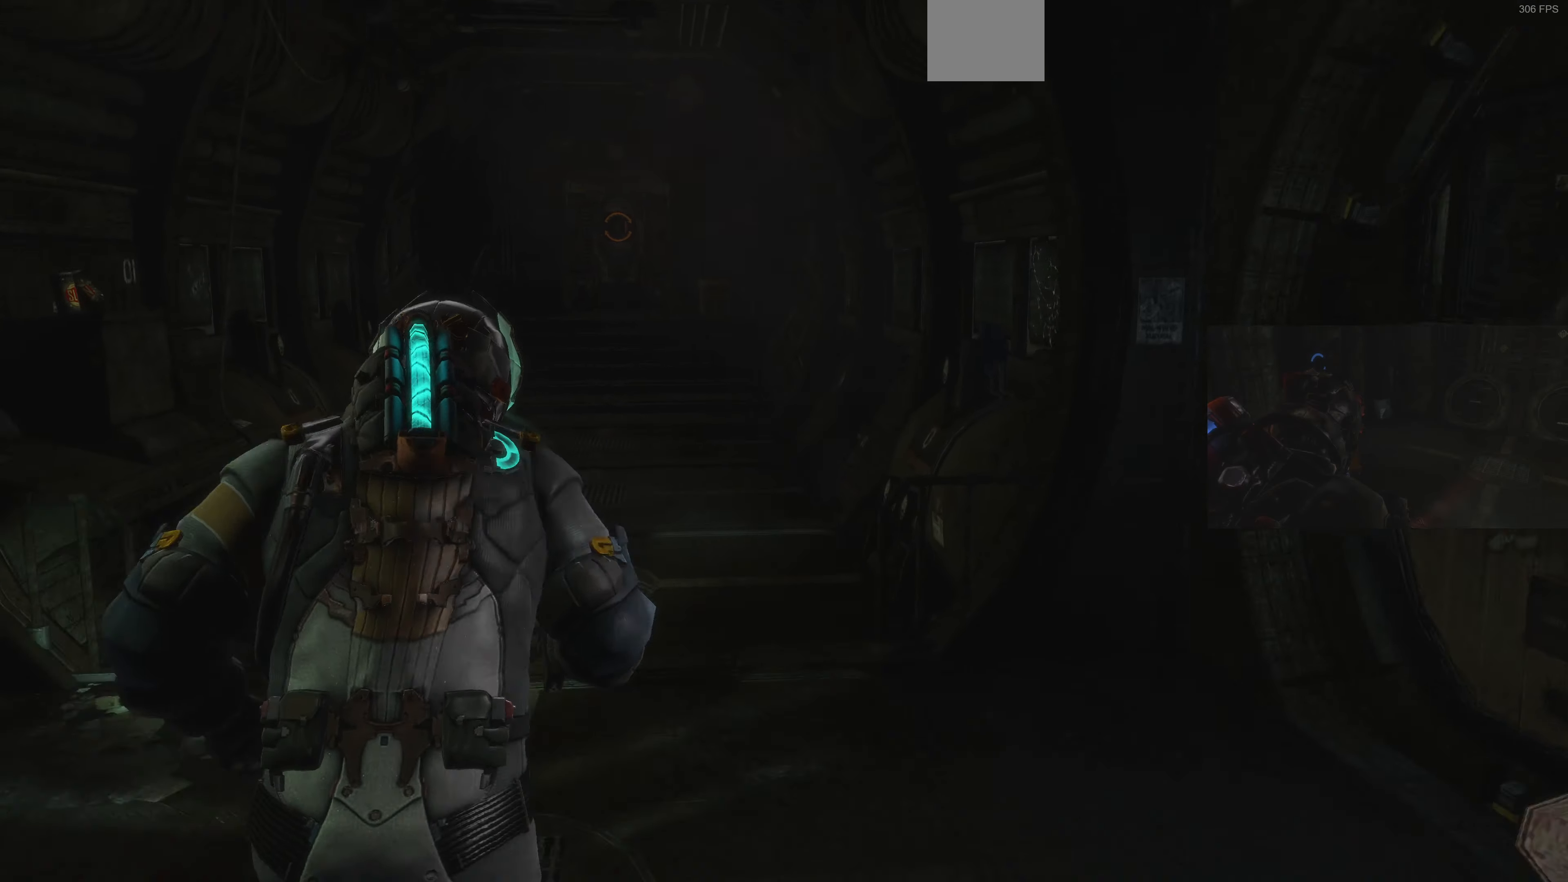
{"buttons": ["L1"], "left_stick": "up-left", "right_stick": "center", "events": [[67, "right_stick", "center"]]}